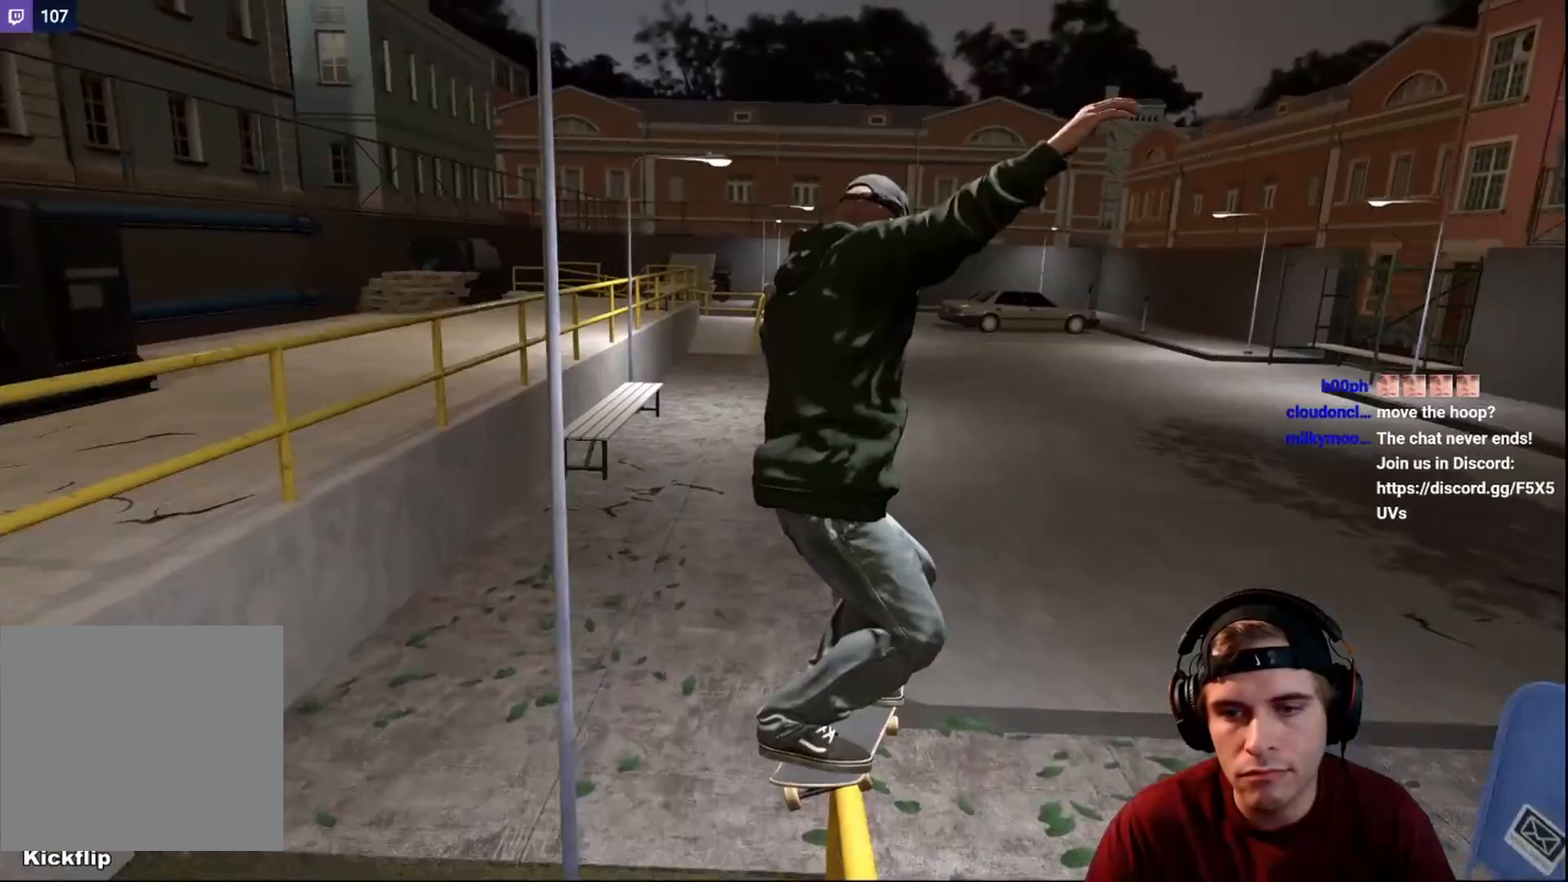
Gameplay with a controller (Xbox layout); each line is a JSON object with the inputs held at the frame after it. "events" lists button and stick changes between this image and that frame as [ms after this image, input, new state], when the widget could be followed in between. Not read: L3 R3.
{"buttons": [], "left_stick": "center", "right_stick": "center", "events": [[217, "L2", "down"], [367, "L2", "up"]]}
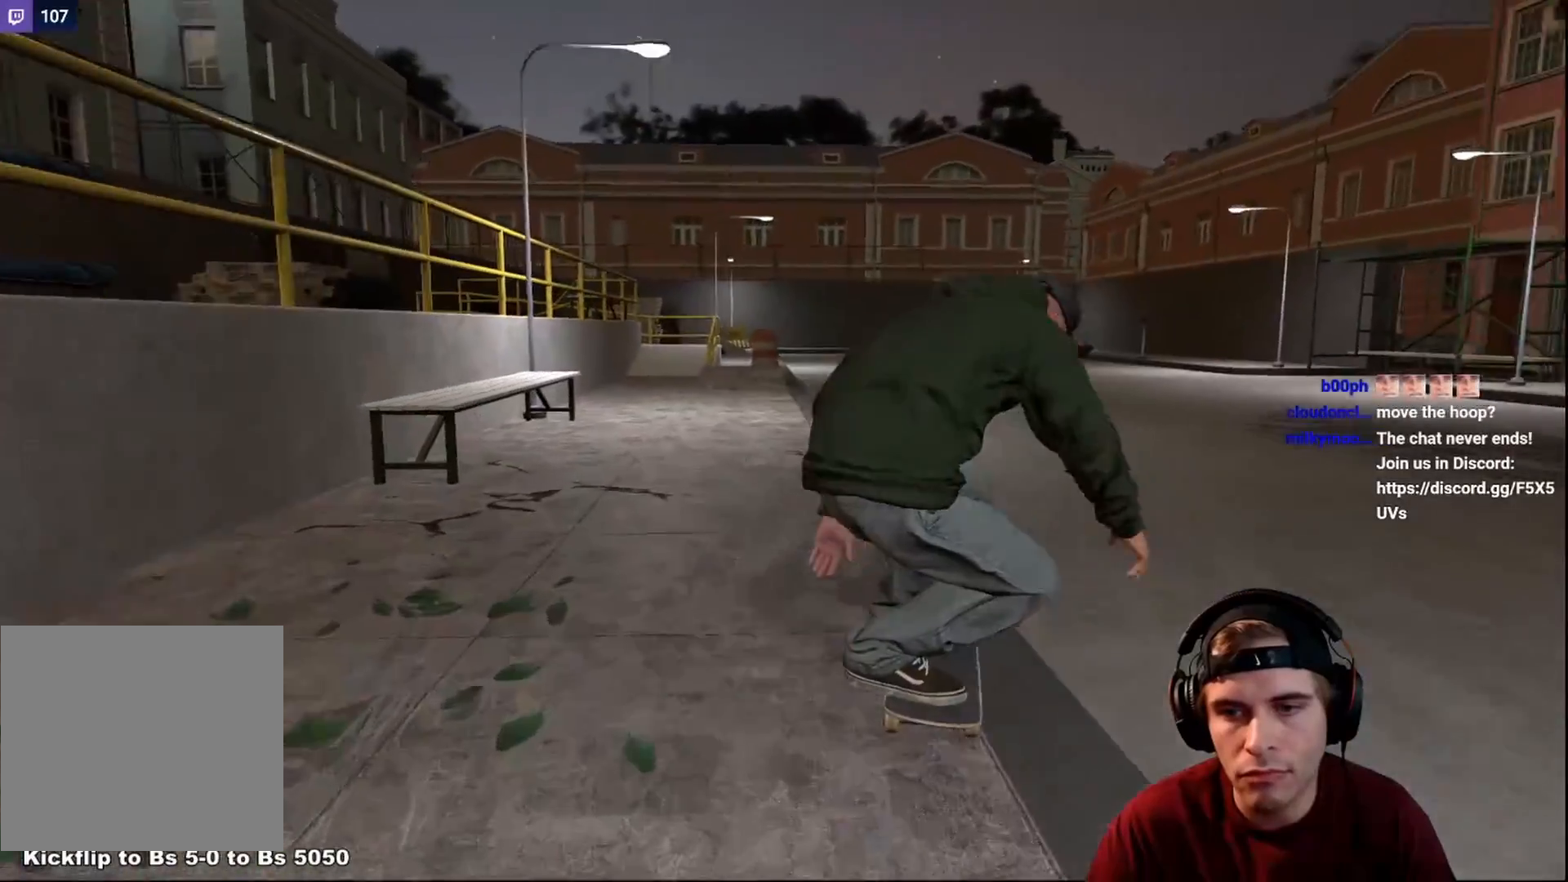
{"buttons": [], "left_stick": "center", "right_stick": "center", "events": []}
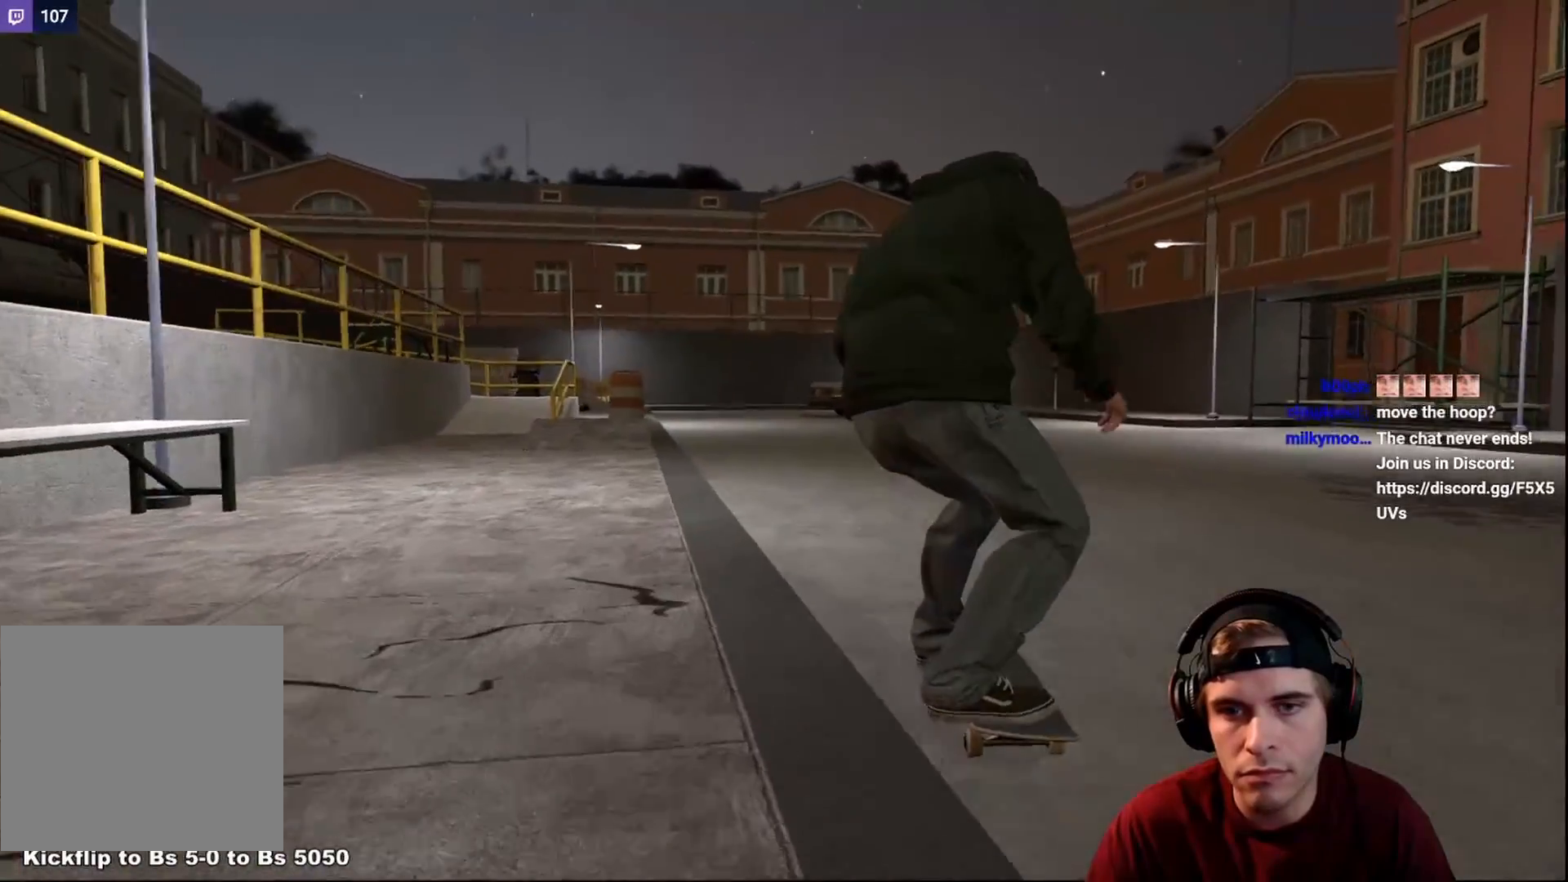
{"buttons": [], "left_stick": "center", "right_stick": "center", "events": []}
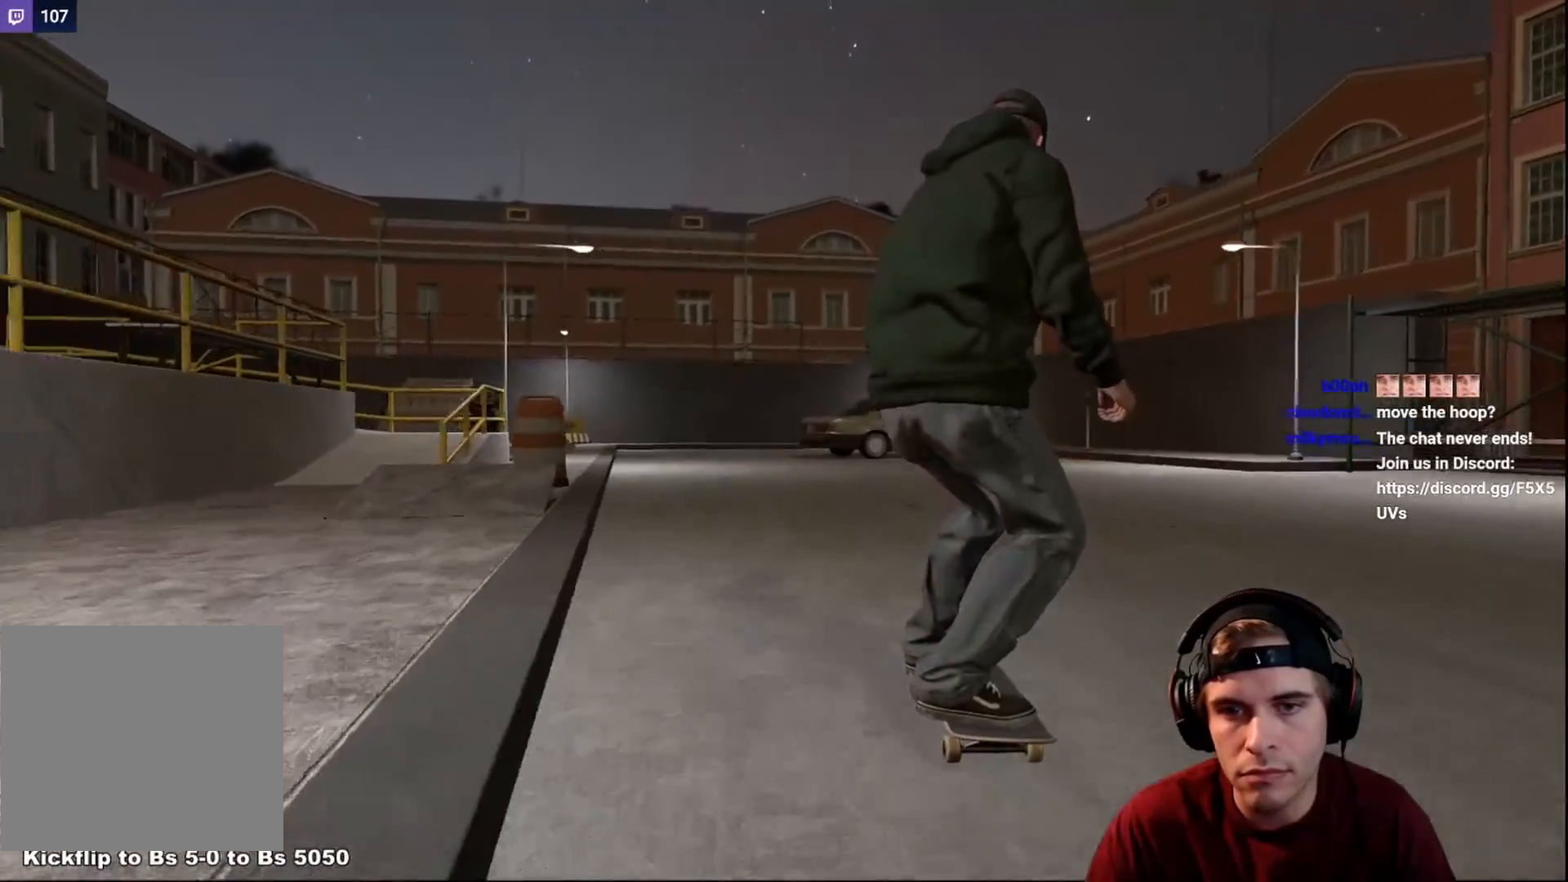
{"buttons": ["R2"], "left_stick": "center", "right_stick": "center", "events": [[167, "R2", "down"]]}
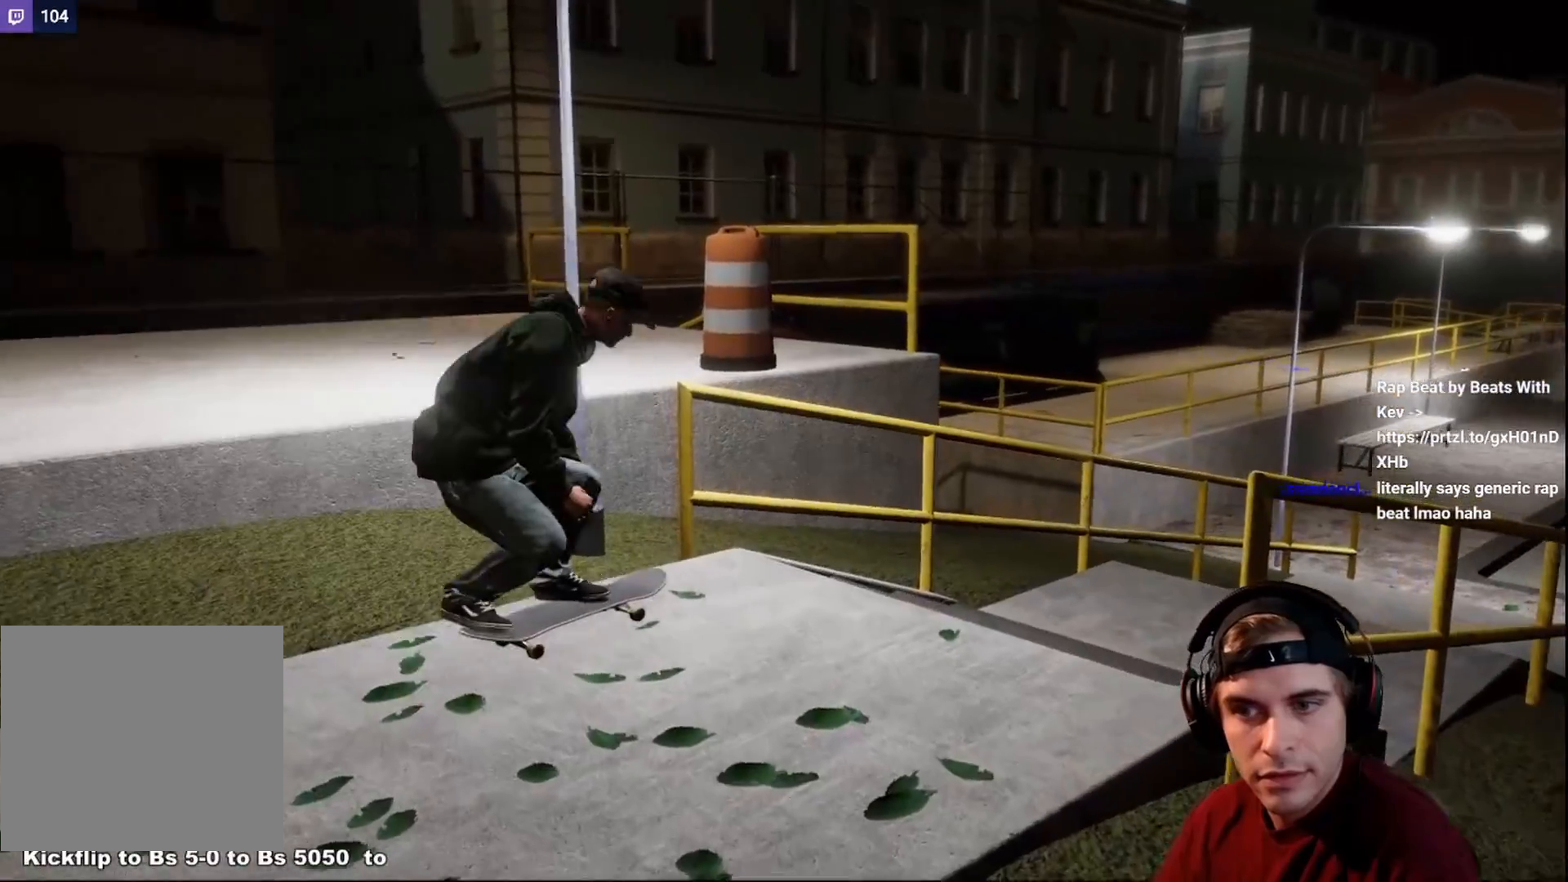
{"buttons": ["R2"], "left_stick": "center", "right_stick": "center", "events": []}
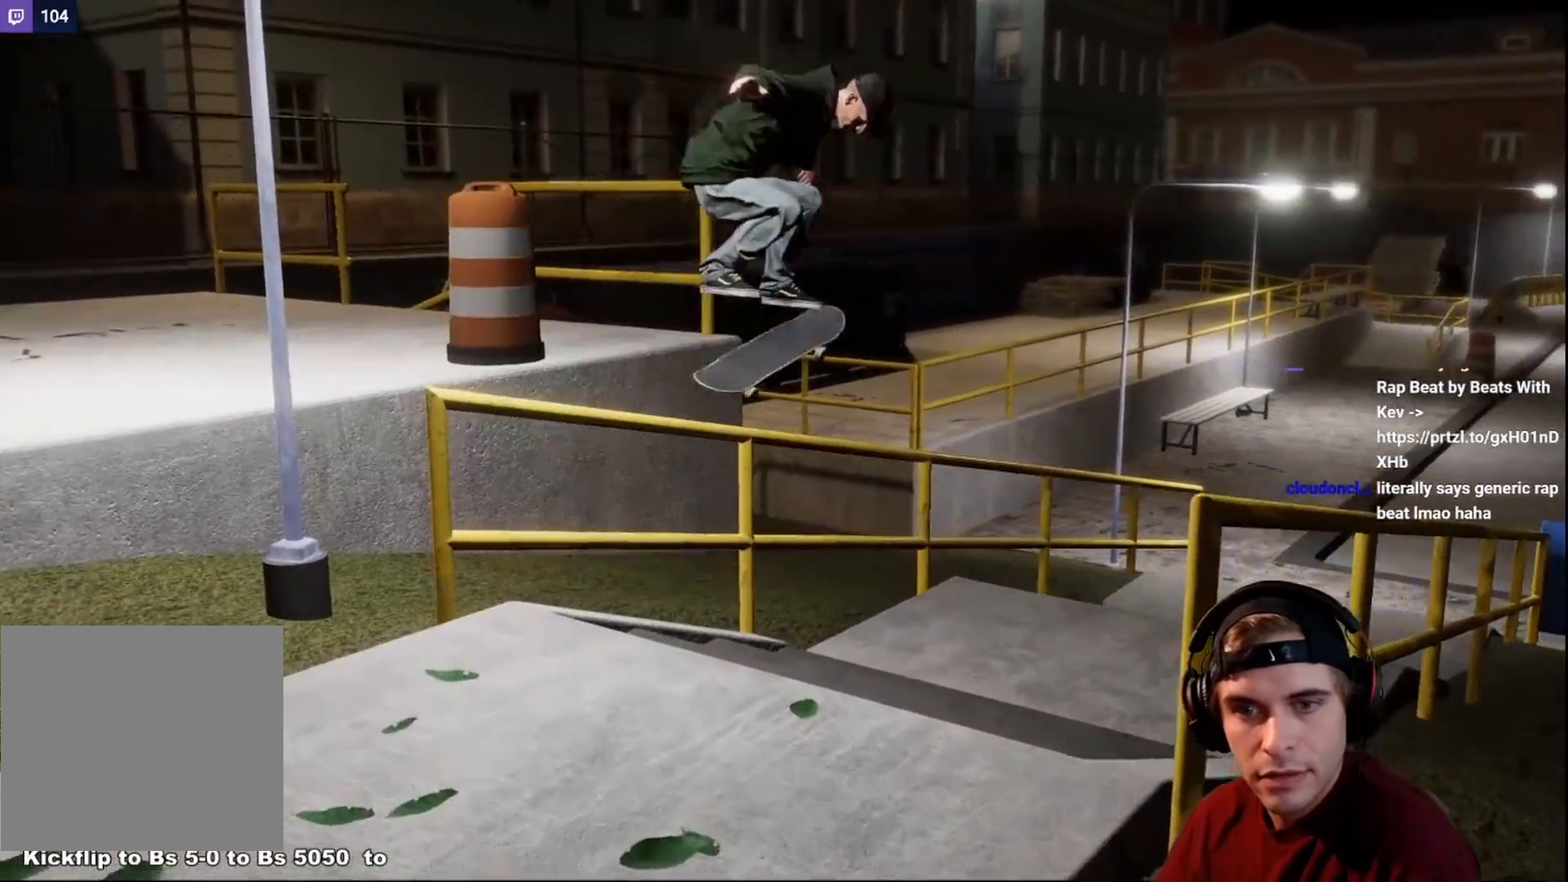
{"buttons": ["R2"], "left_stick": "center", "right_stick": "center", "events": []}
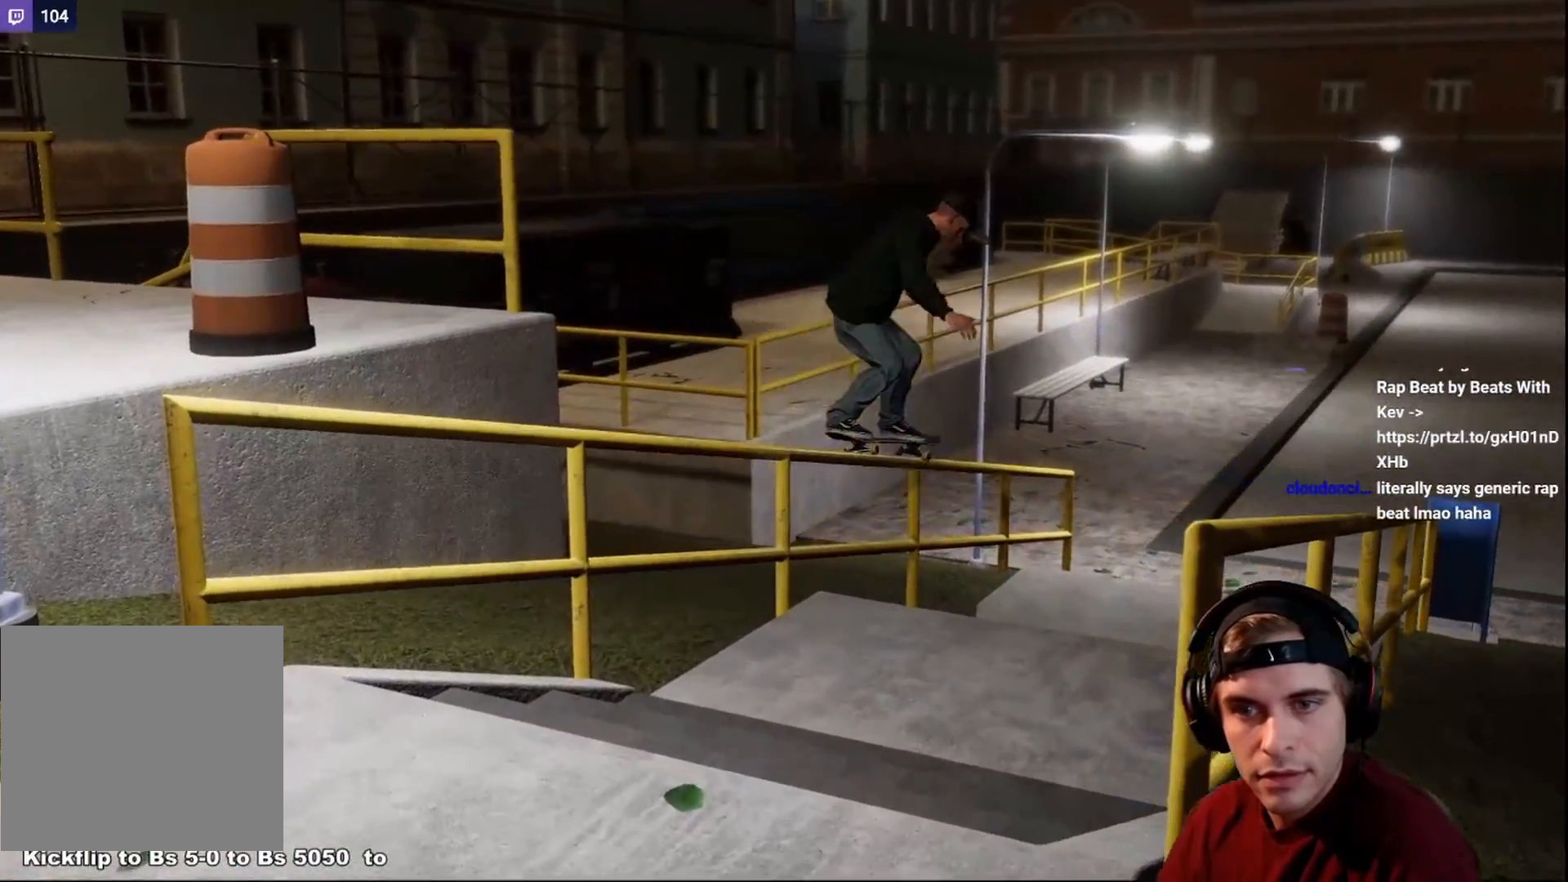
{"buttons": ["R2"], "left_stick": "center", "right_stick": "center", "events": []}
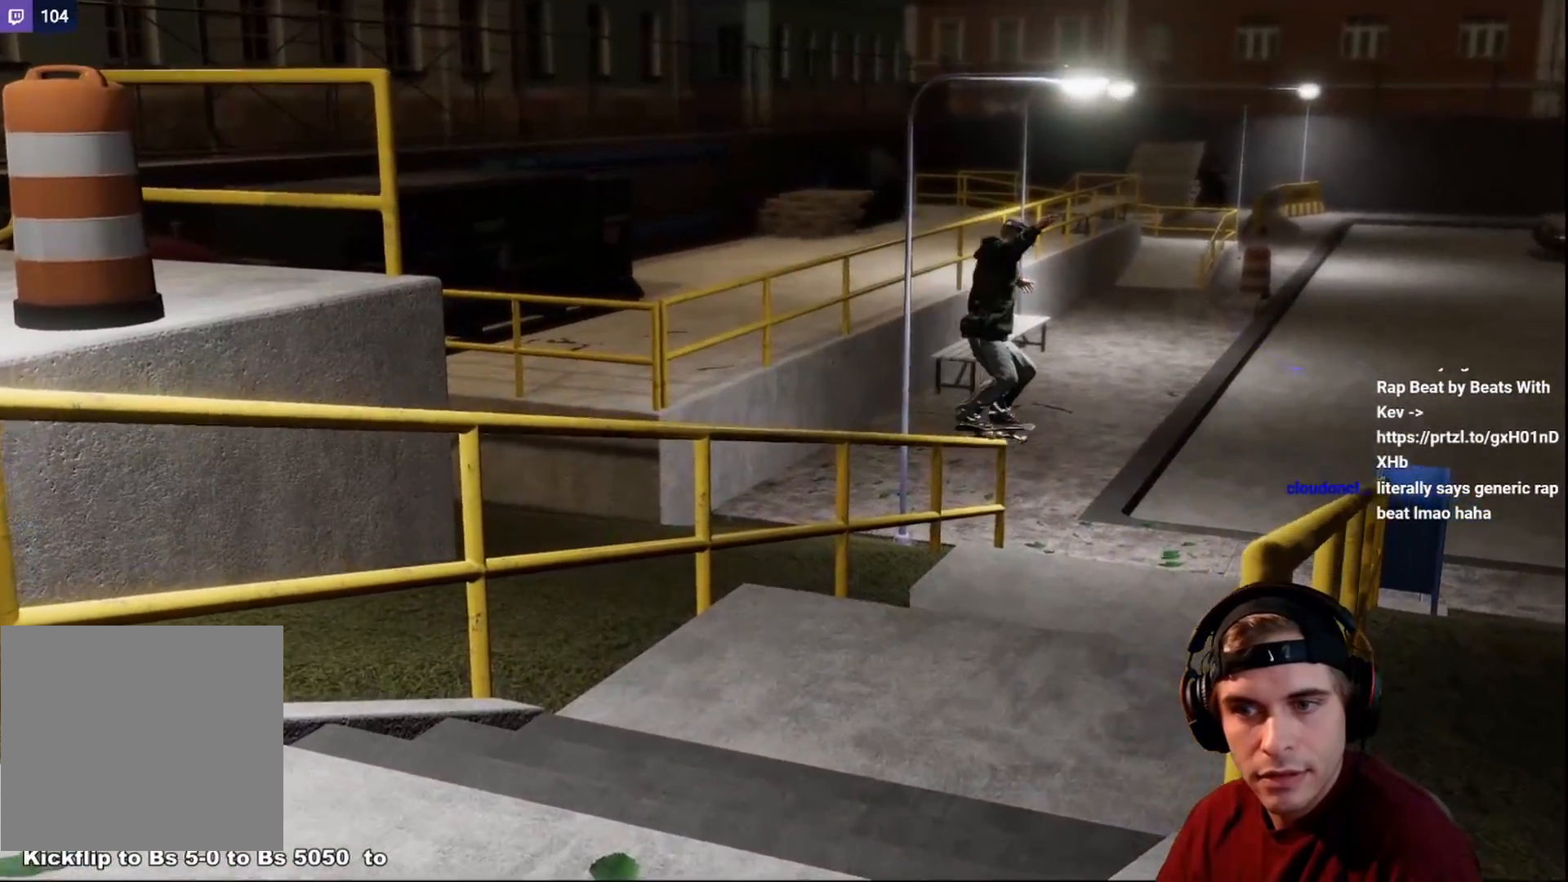
{"buttons": ["R2"], "left_stick": "center", "right_stick": "center", "events": []}
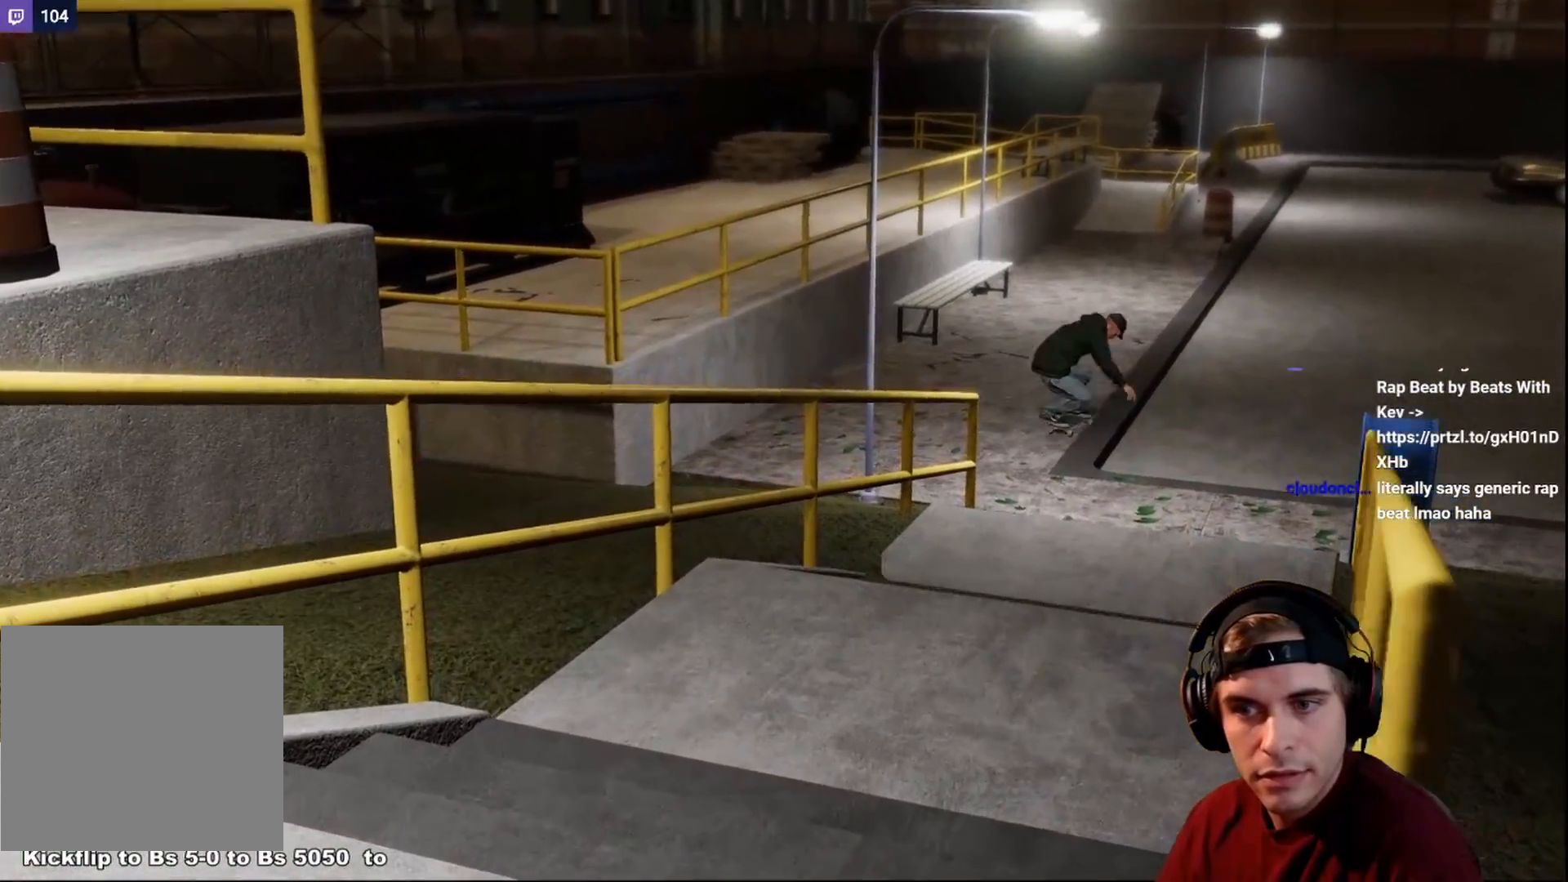
{"buttons": ["R2"], "left_stick": "center", "right_stick": "center", "events": []}
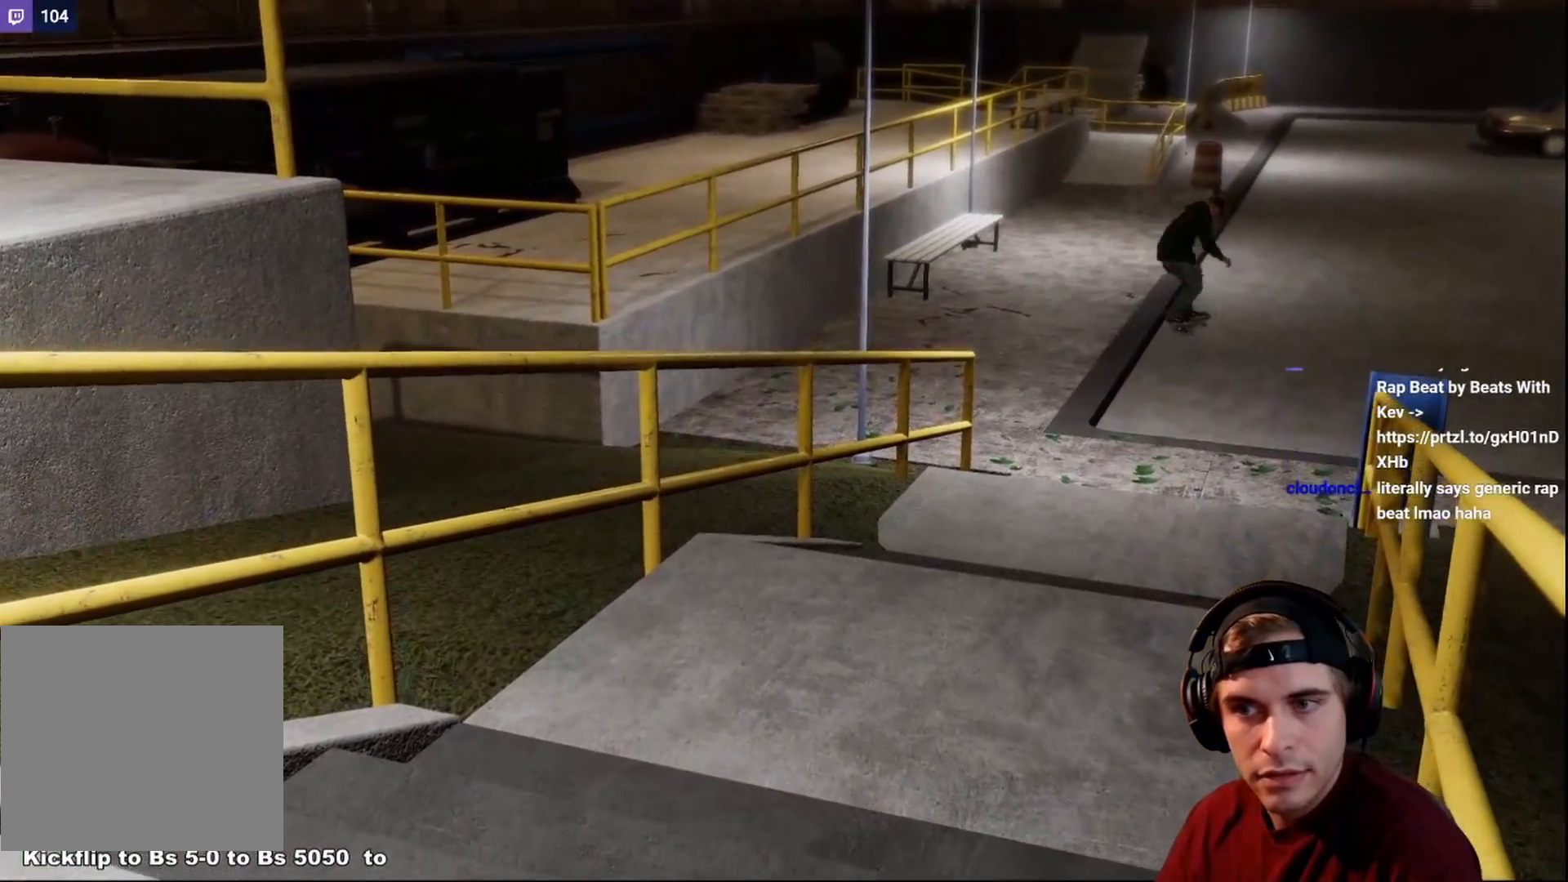
{"buttons": [], "left_stick": "down", "right_stick": "down", "events": [[167, "R2", "up"], [467, "left_stick", "down"], [467, "right_stick", "down"]]}
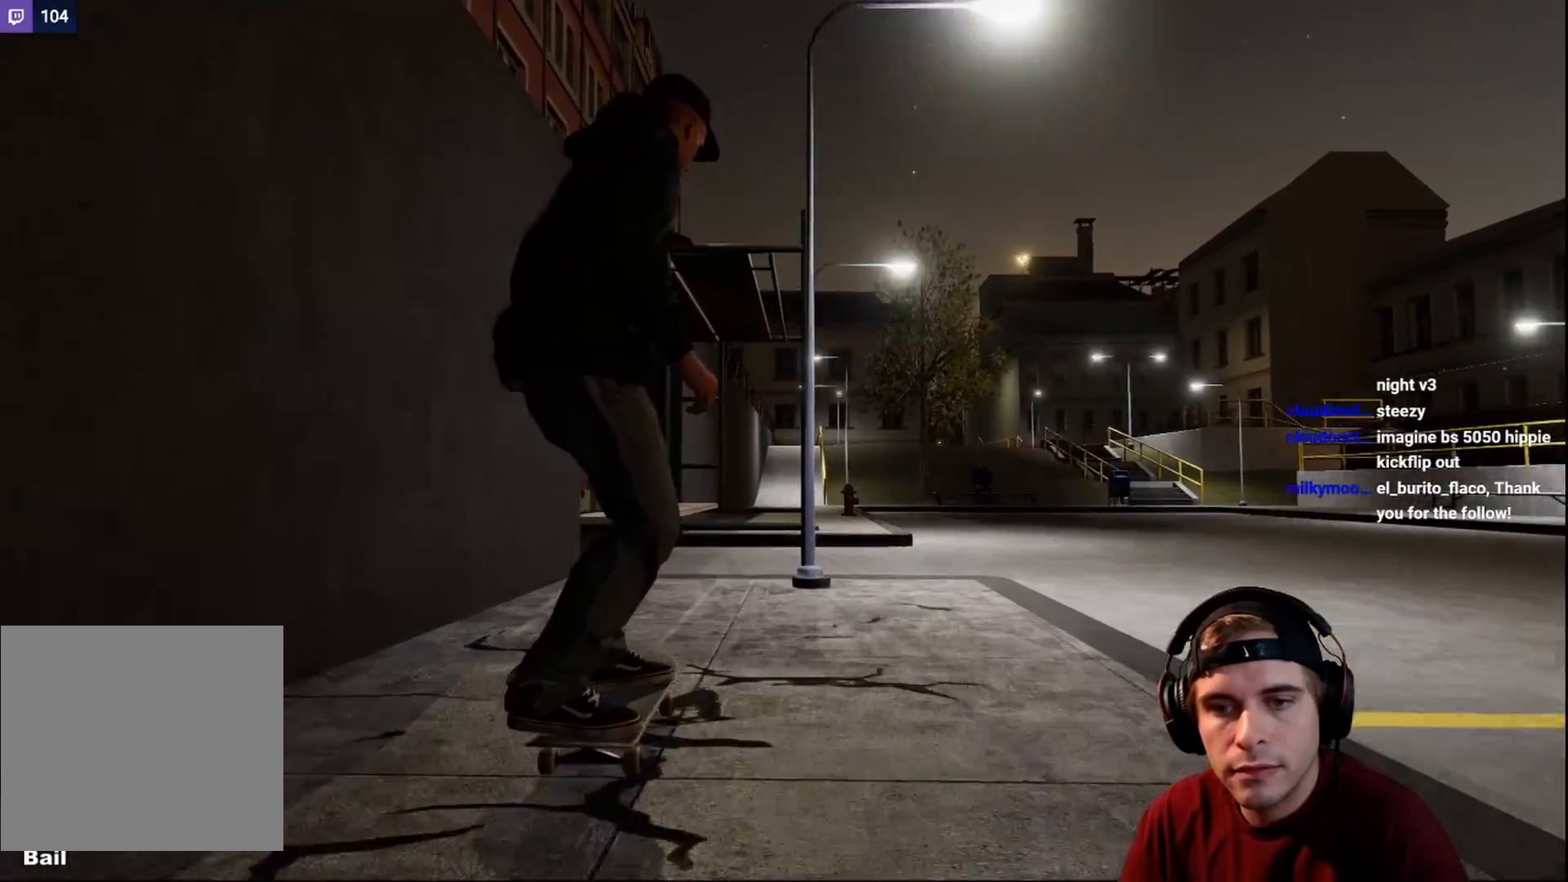
{"buttons": [], "left_stick": "center", "right_stick": "center", "events": [[233, "left_stick", "left"], [267, "right_stick", "center"], [333, "left_stick", "up"], [383, "left_stick", "center"]]}
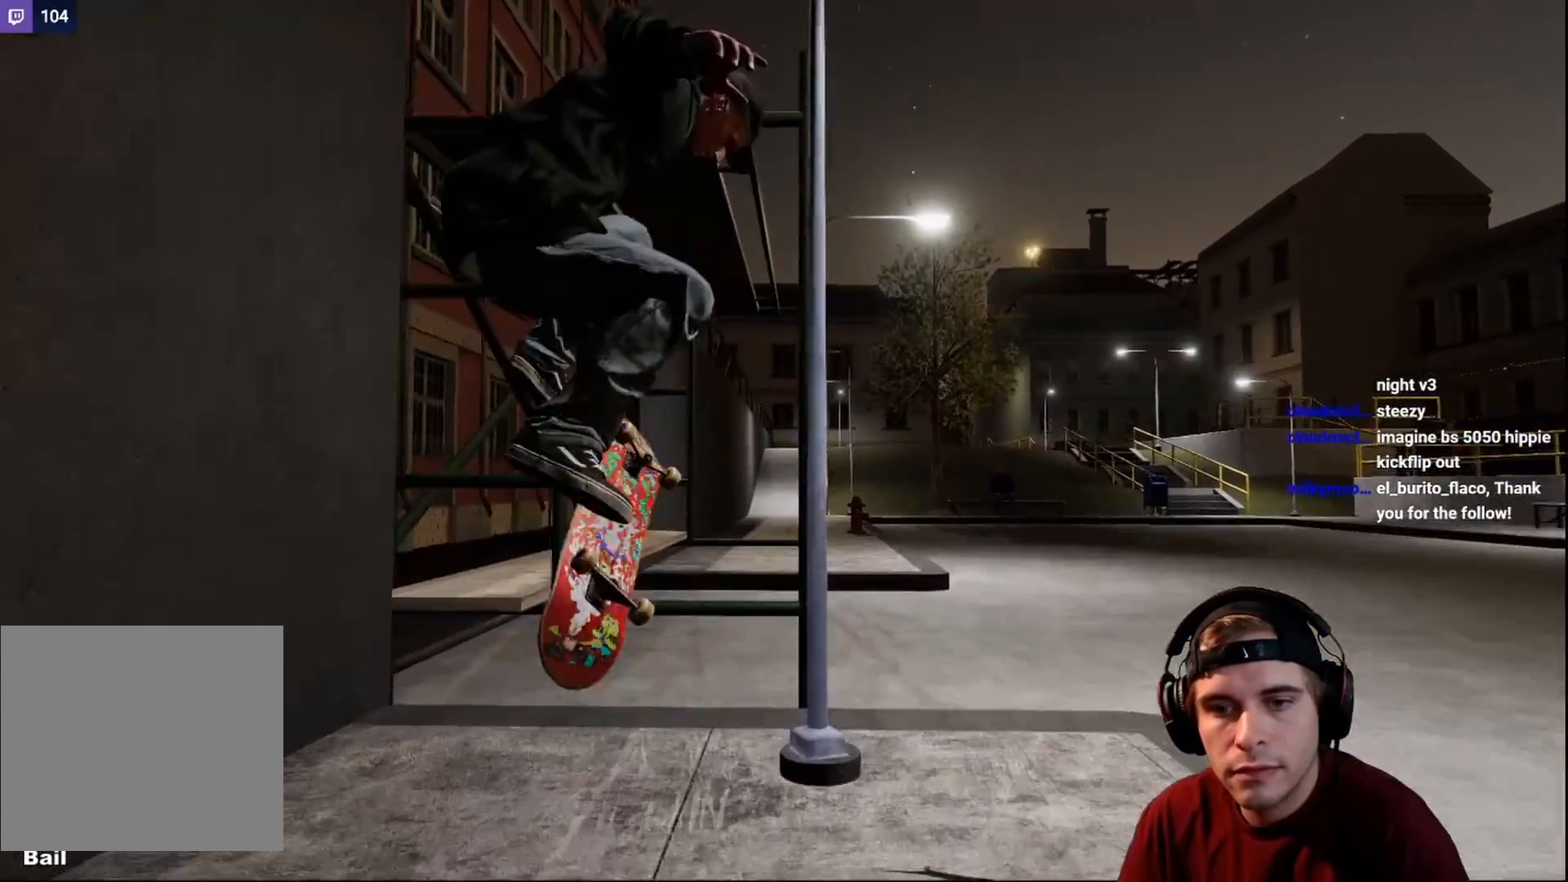
{"buttons": [], "left_stick": "center", "right_stick": "center", "events": []}
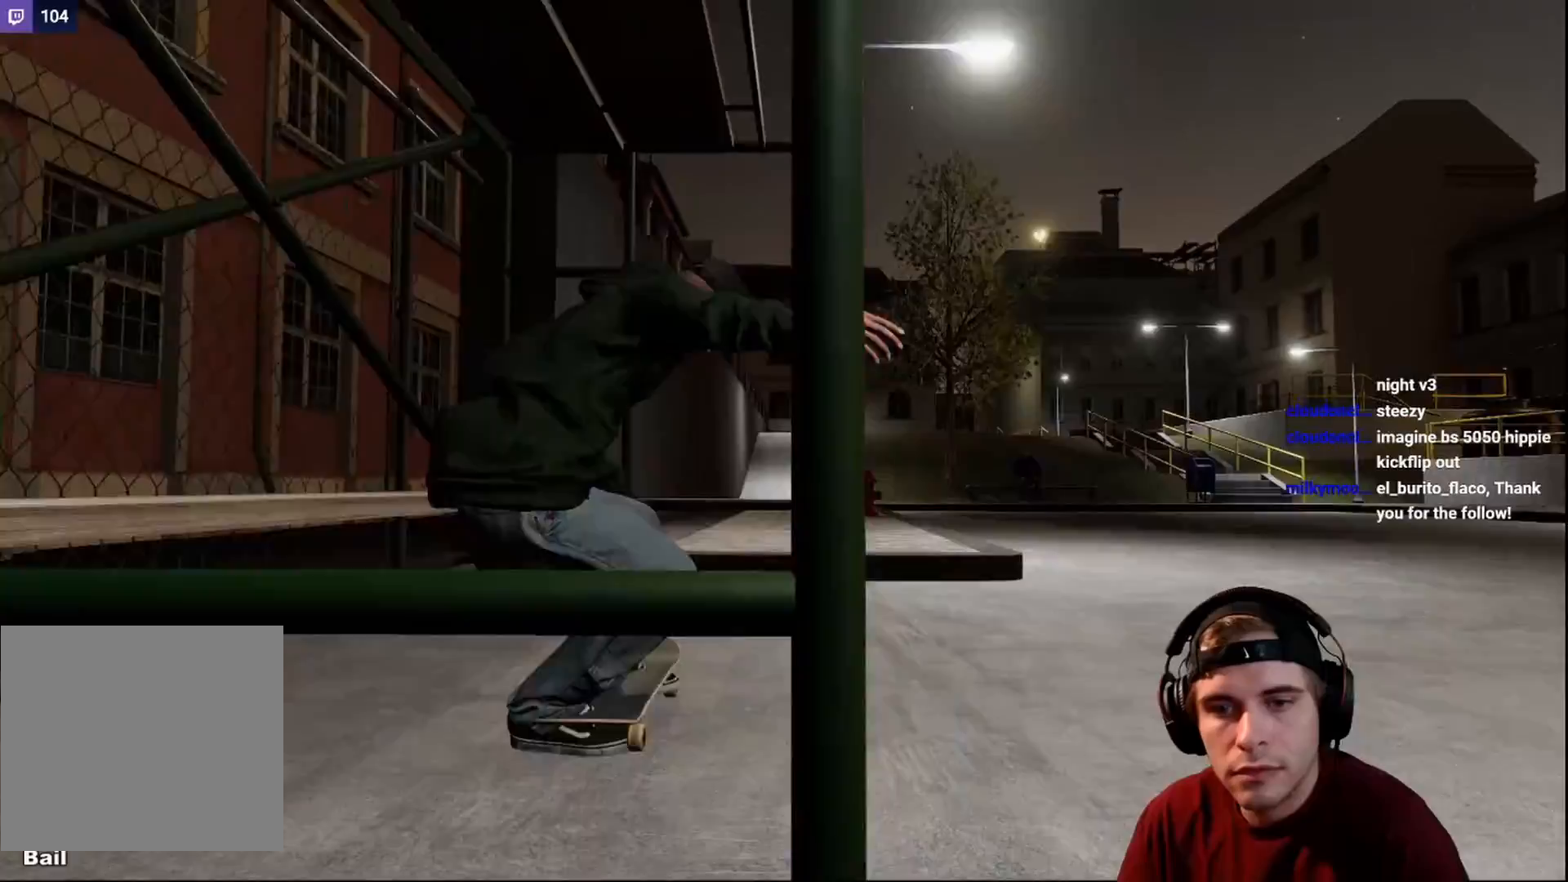
{"buttons": [], "left_stick": "up", "right_stick": "up", "events": [[67, "left_stick", "down"], [100, "right_stick", "down"], [283, "left_stick", "center"], [300, "right_stick", "center"], [350, "left_stick", "up"], [350, "right_stick", "up"]]}
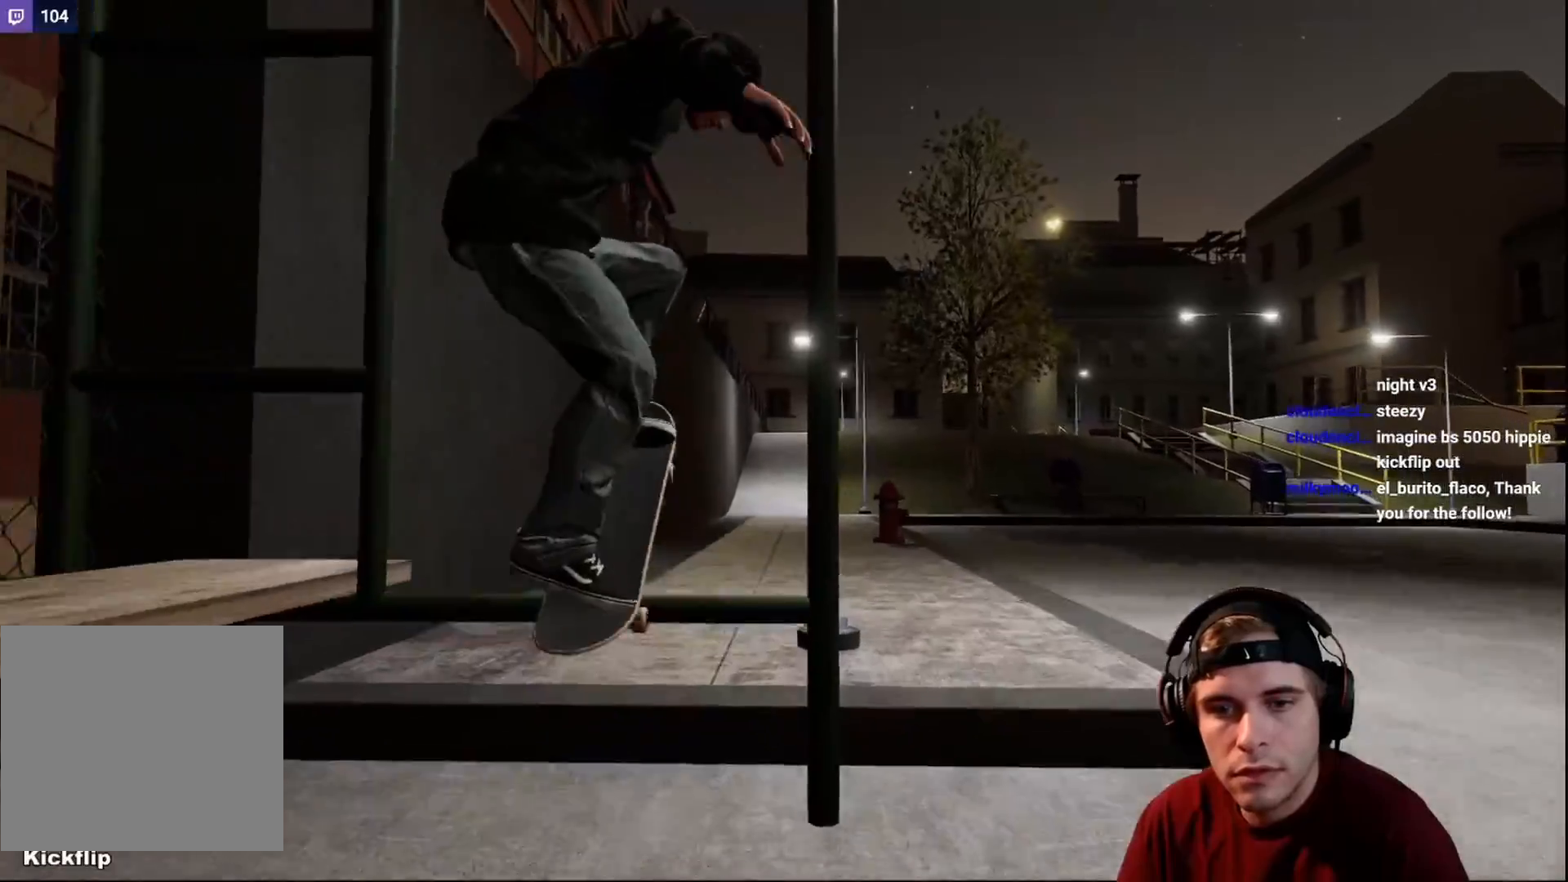
{"buttons": [], "left_stick": "center", "right_stick": "center", "events": [[133, "right_stick", "center"], [183, "left_stick", "center"], [200, "right_stick", "down"], [233, "left_stick", "down"], [417, "right_stick", "center"], [433, "left_stick", "center"]]}
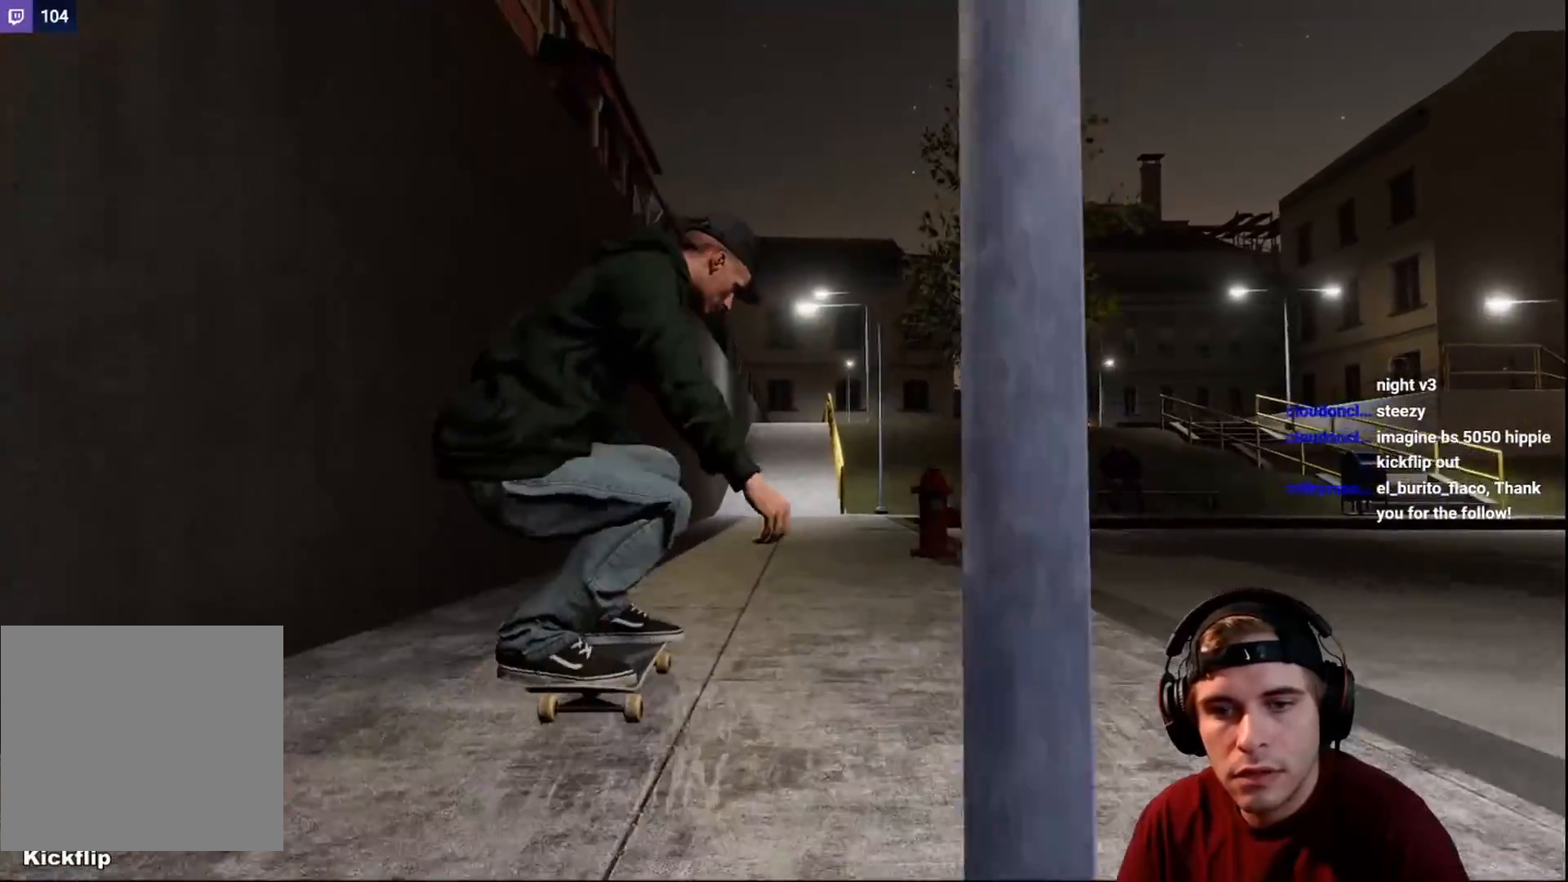
{"buttons": ["A"], "left_stick": "center", "right_stick": "center", "events": [[400, "A", "down"]]}
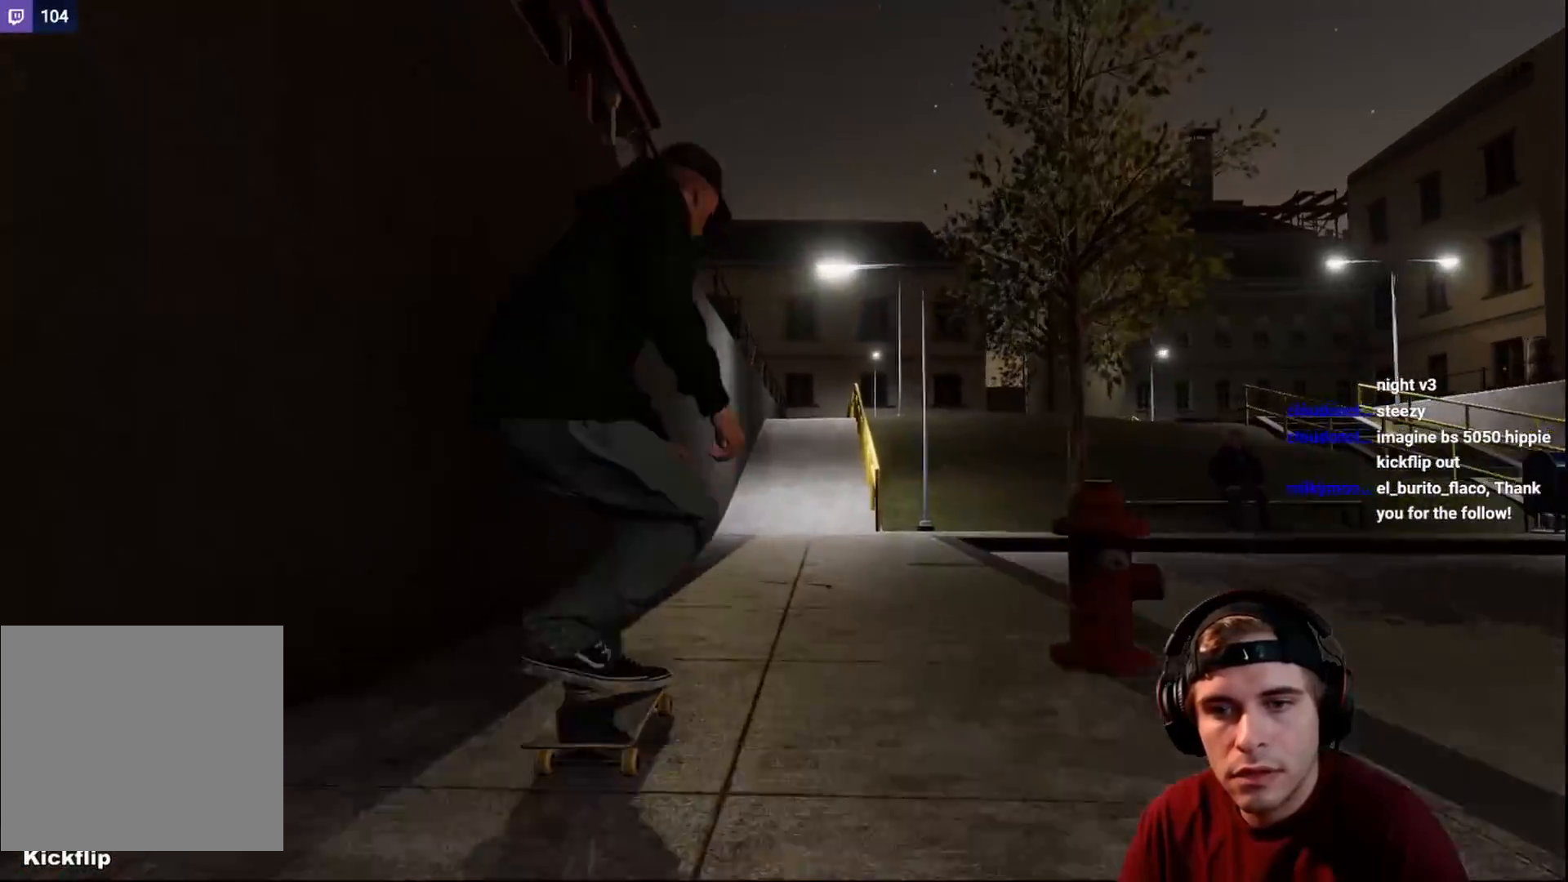
{"buttons": [], "left_stick": "center", "right_stick": "center", "events": [[233, "R2", "down"], [250, "A", "up"], [350, "DPAD_LEFT", "down"], [350, "R2", "up"], [433, "DPAD_LEFT", "up"]]}
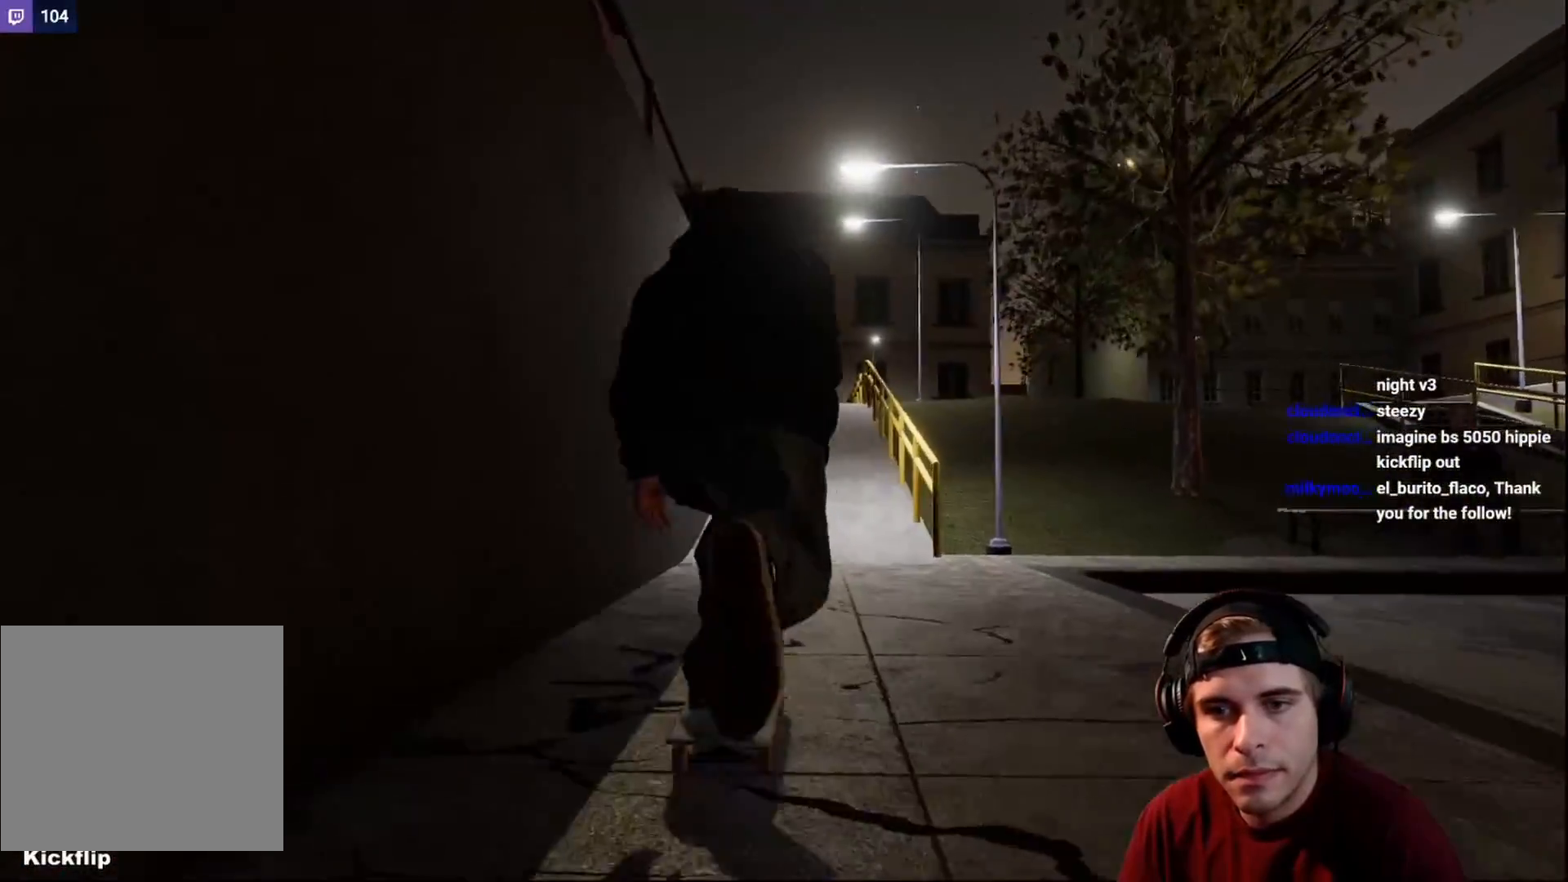
{"buttons": [], "left_stick": "up", "right_stick": "center", "events": [[267, "Y", "down"], [300, "Y", "up"], [383, "left_stick", "up"]]}
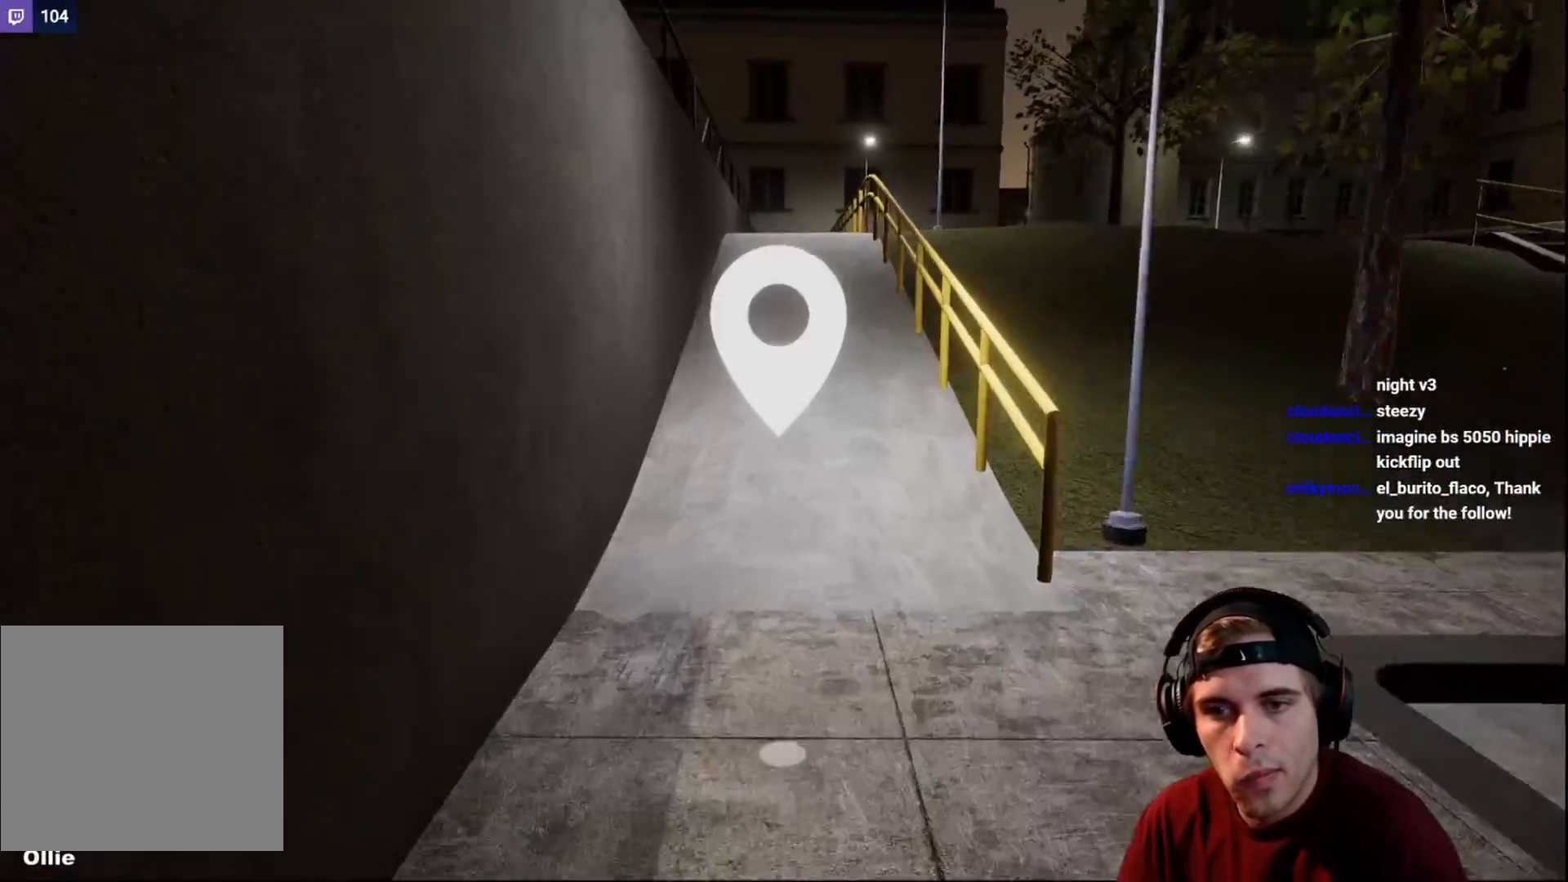
{"buttons": ["R2"], "left_stick": "up", "right_stick": "center", "events": [[217, "R2", "down"]]}
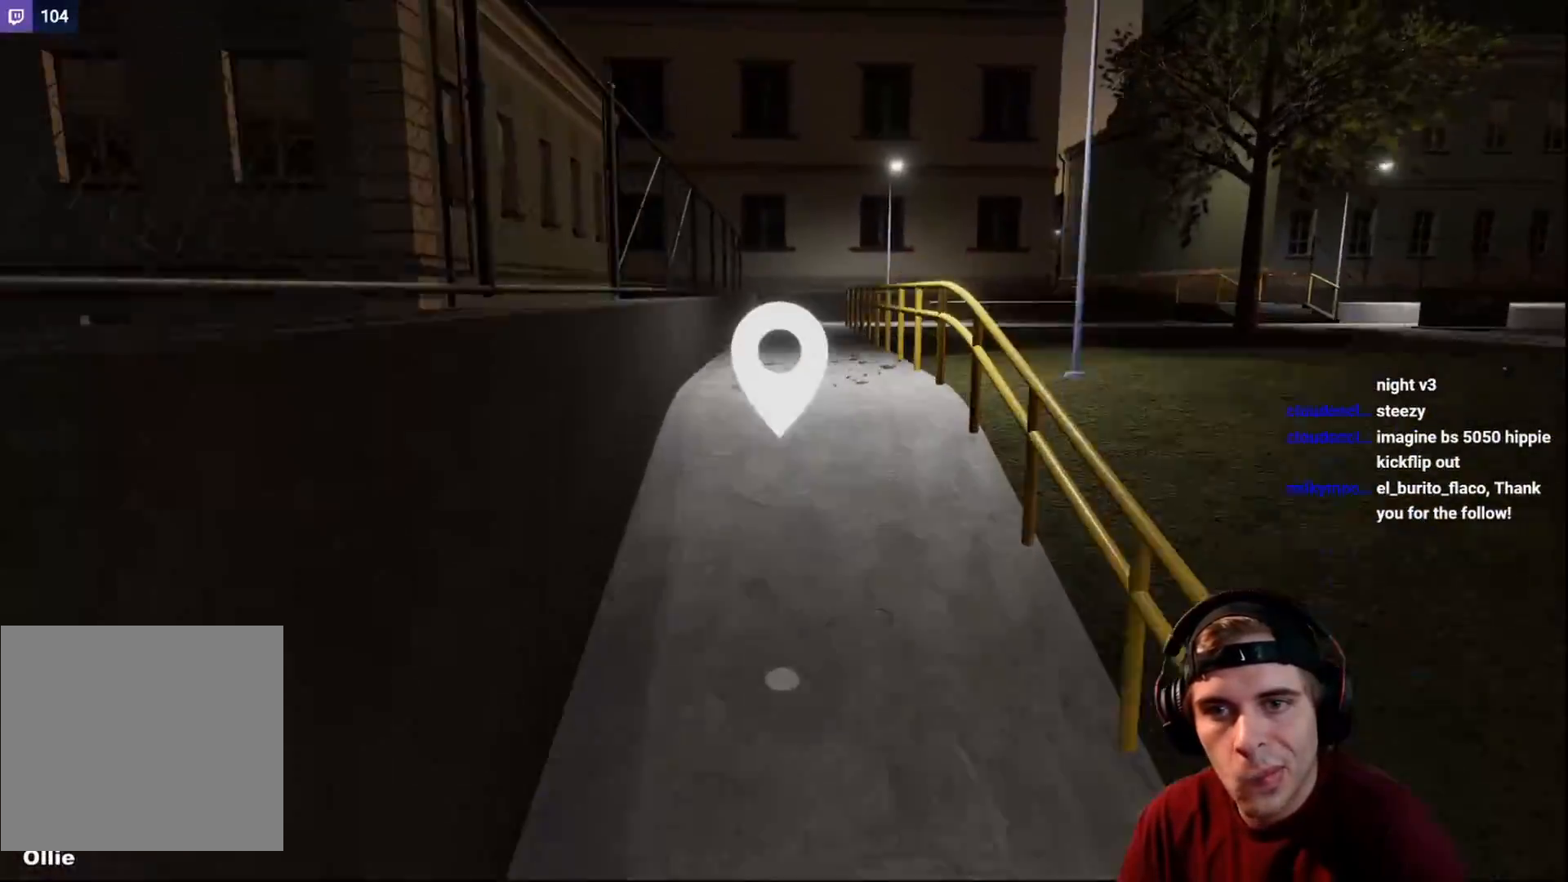
{"buttons": [], "left_stick": "up", "right_stick": "down-right", "events": [[33, "right_stick", "down"], [83, "right_stick", "down-right"], [317, "R2", "up"]]}
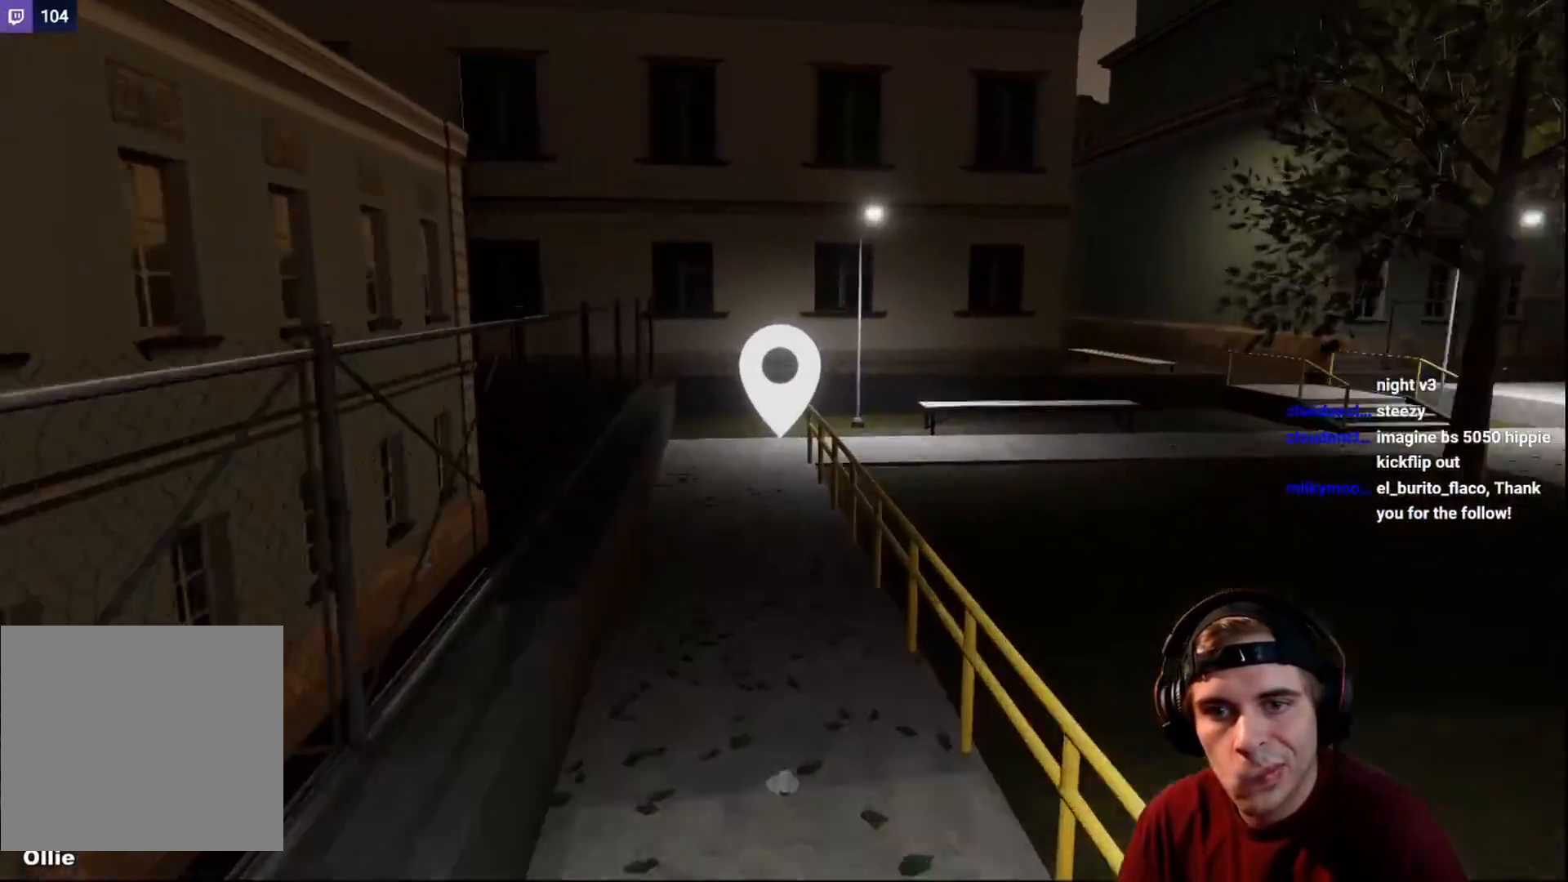
{"buttons": [], "left_stick": "center", "right_stick": "right", "events": [[50, "right_stick", "right"], [183, "left_stick", "center"]]}
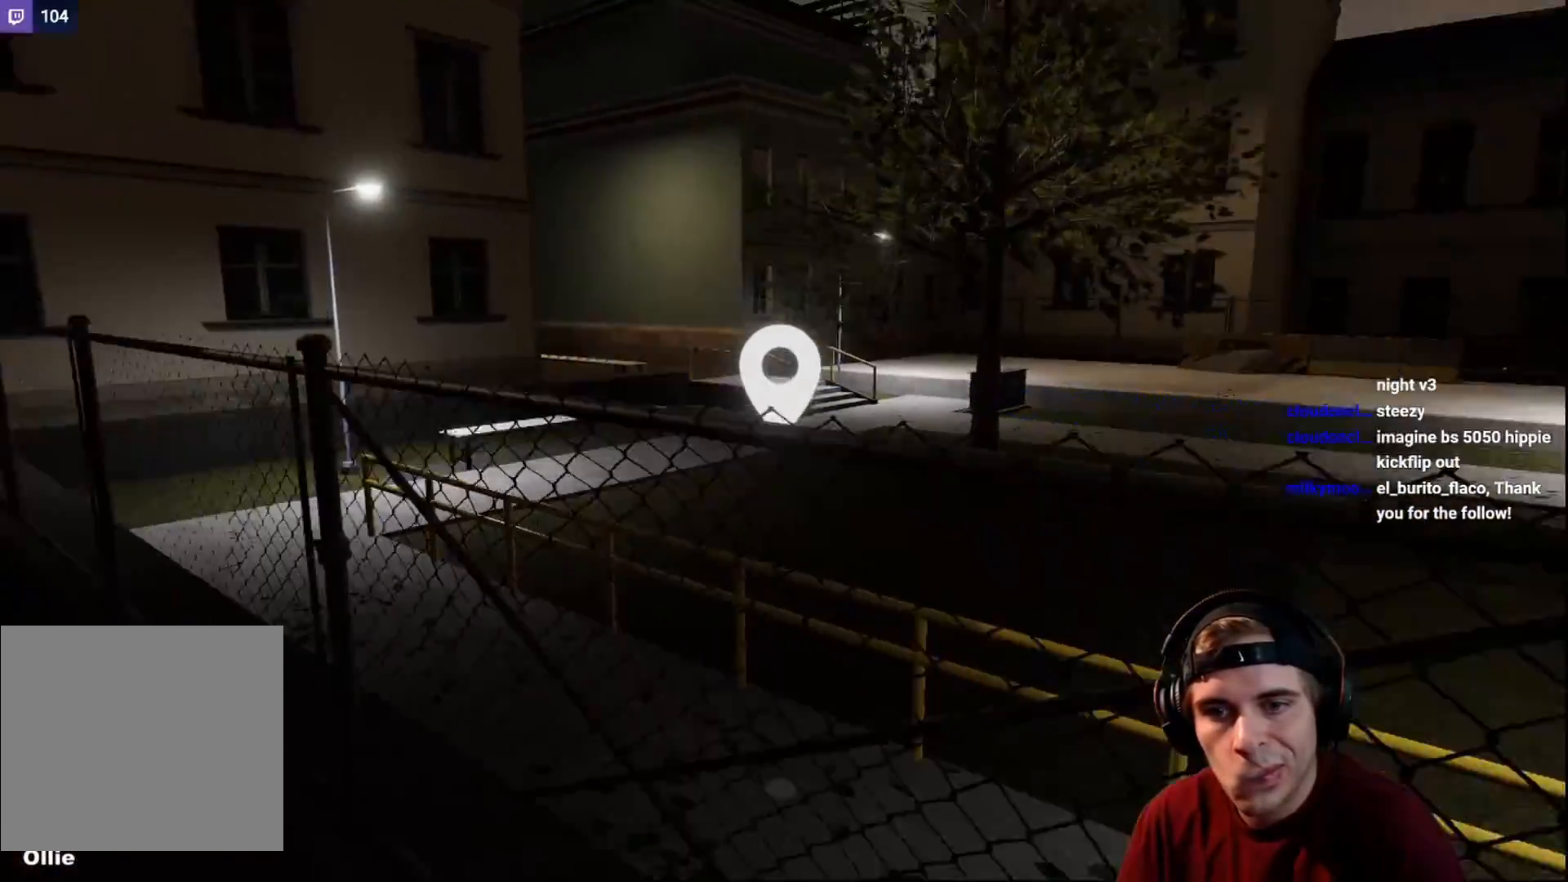
{"buttons": [], "left_stick": "center", "right_stick": "right", "events": []}
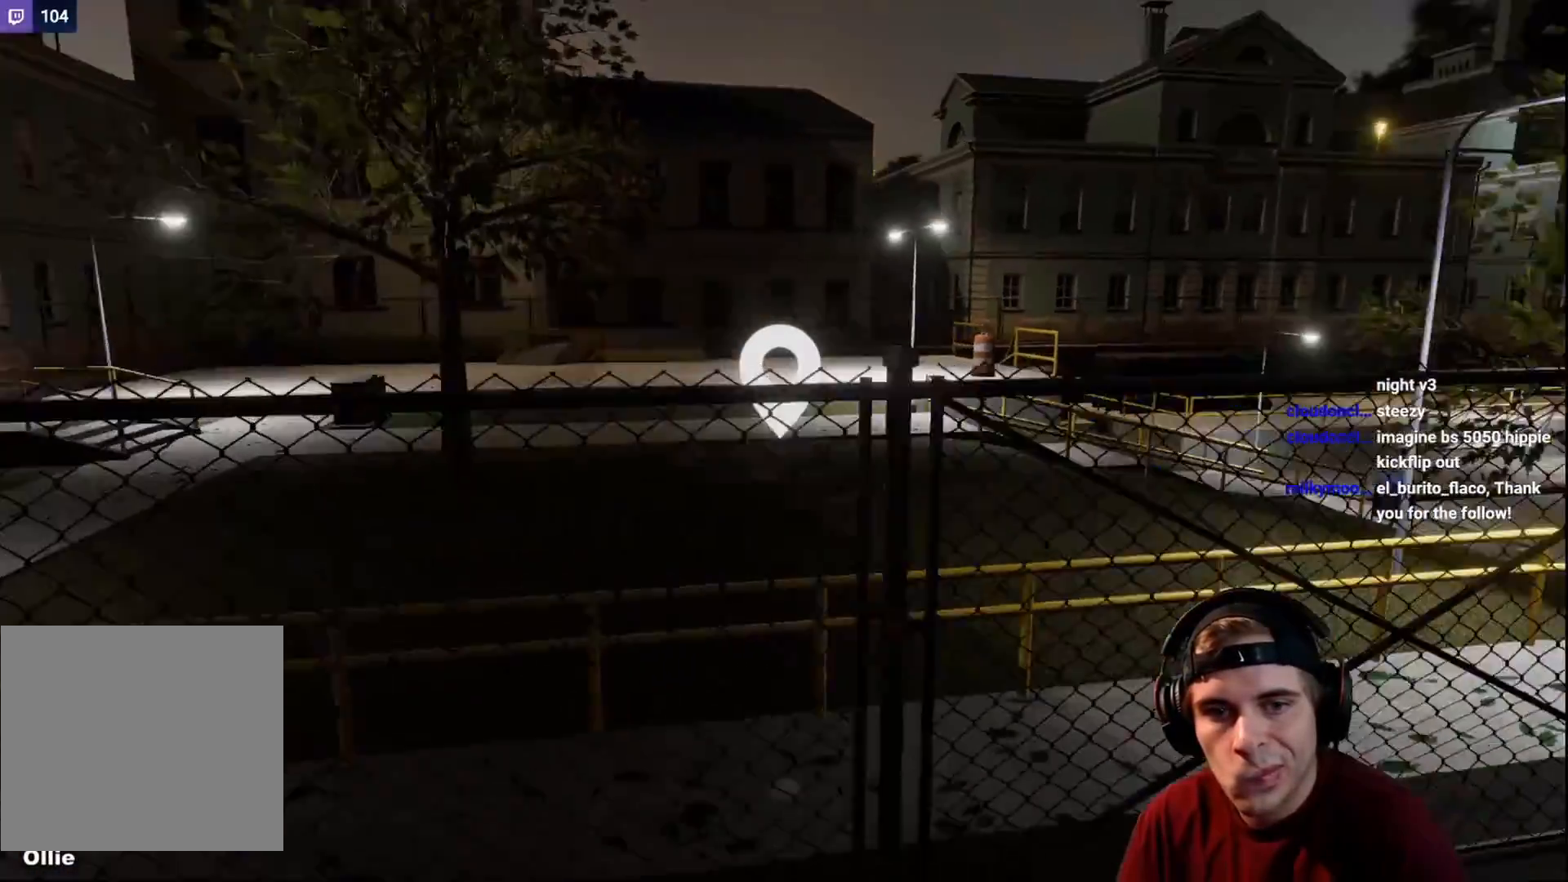
{"buttons": [], "left_stick": "center", "right_stick": "right", "events": [[67, "left_stick", "down-left"], [383, "left_stick", "center"]]}
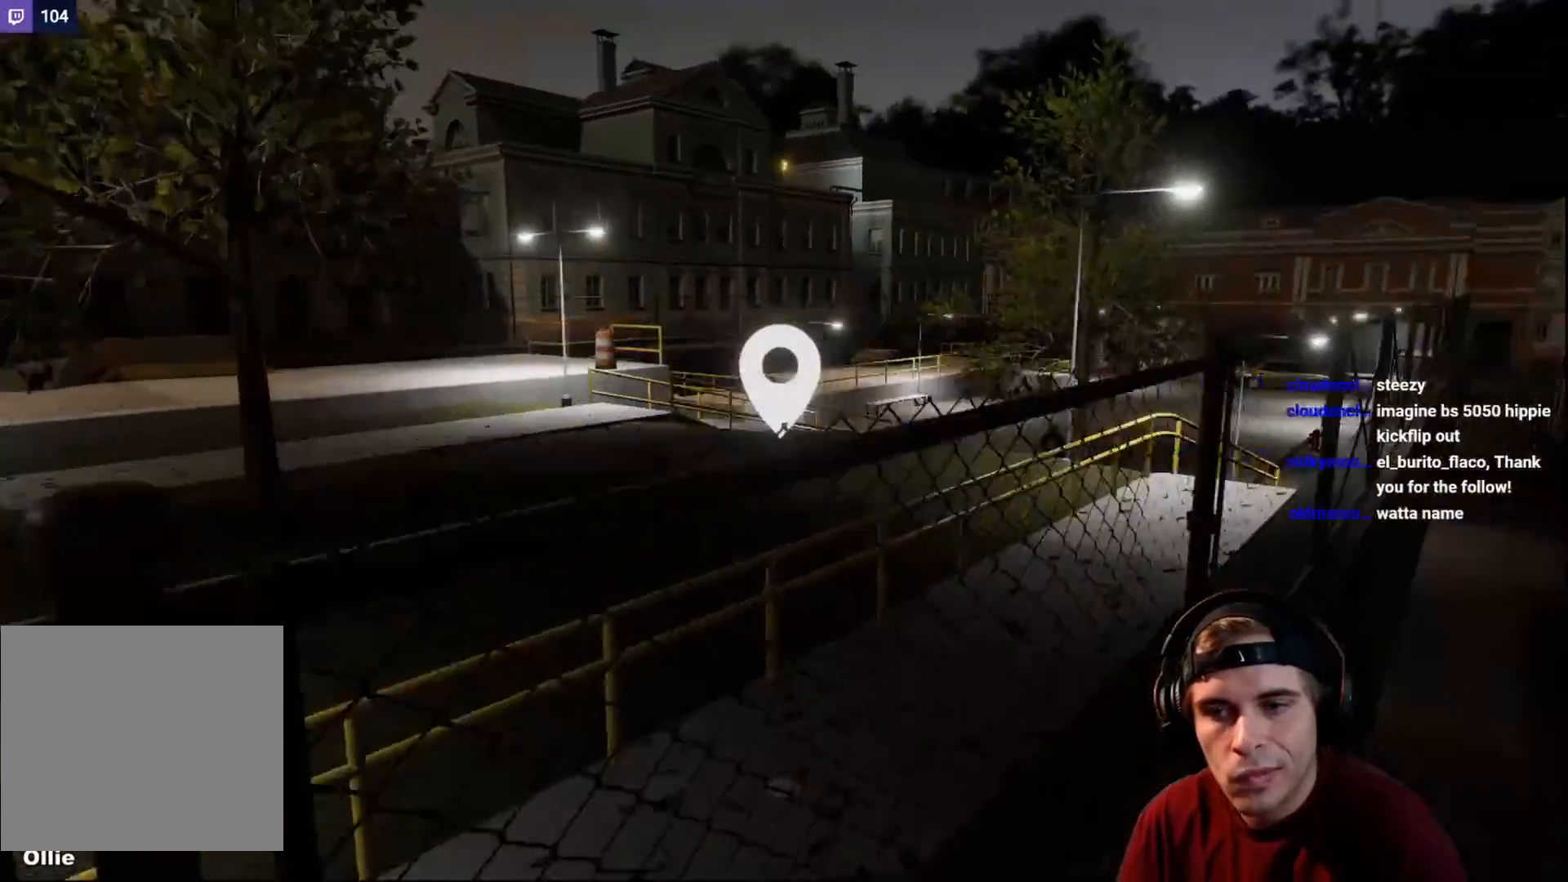
{"buttons": [], "left_stick": "down", "right_stick": "center", "events": [[100, "left_stick", "down-left"], [233, "left_stick", "down"], [350, "right_stick", "center"]]}
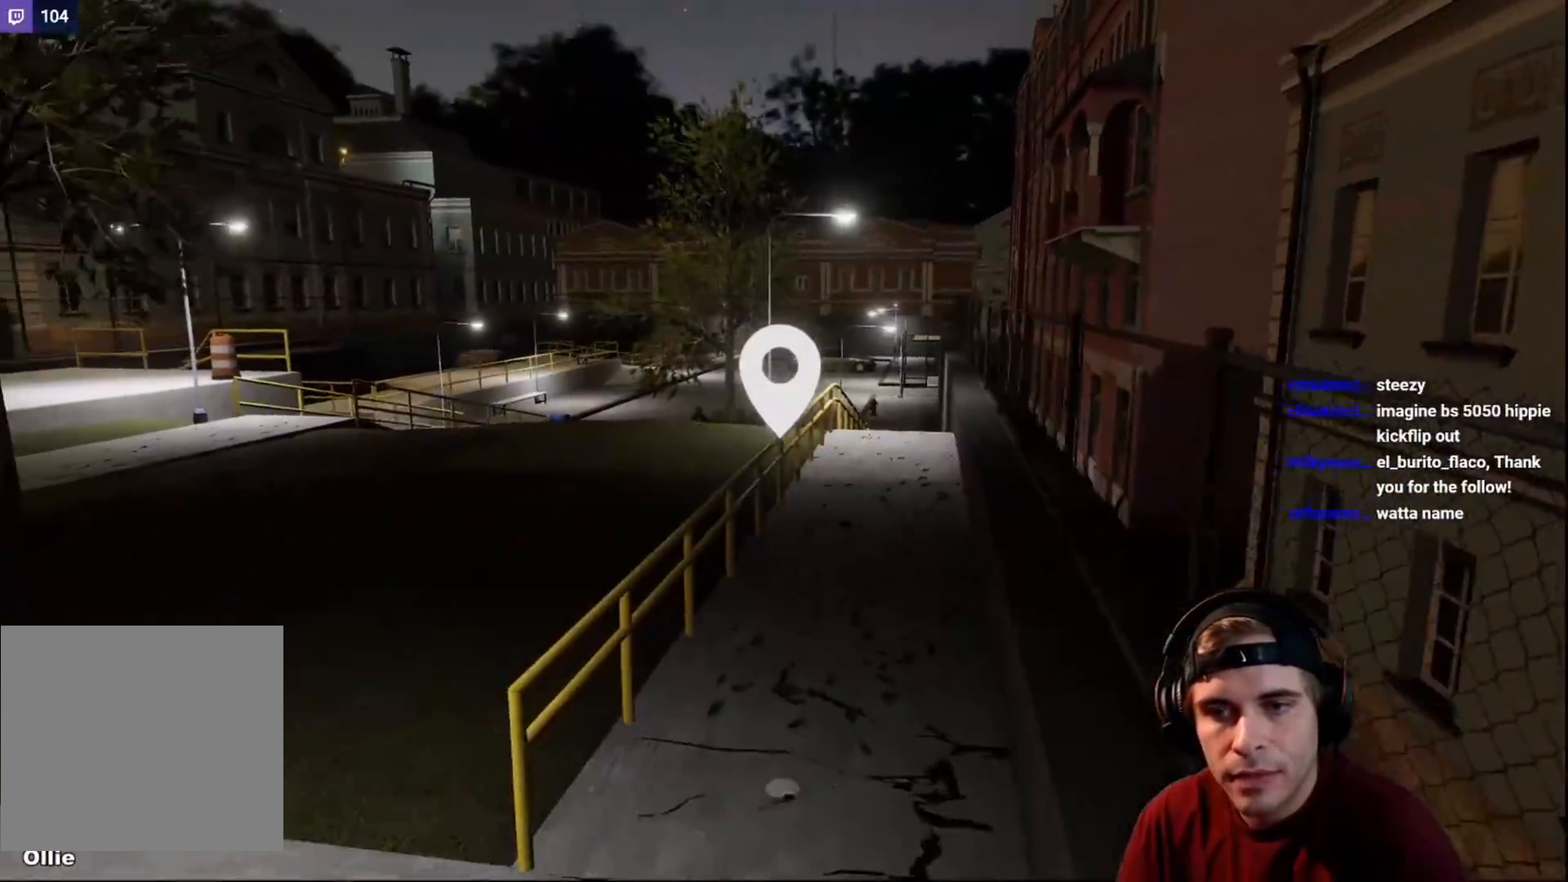
{"buttons": [], "left_stick": "center", "right_stick": "center", "events": [[67, "left_stick", "center"], [67, "right_stick", "right"], [183, "left_stick", "down"], [350, "left_stick", "center"], [383, "right_stick", "center"]]}
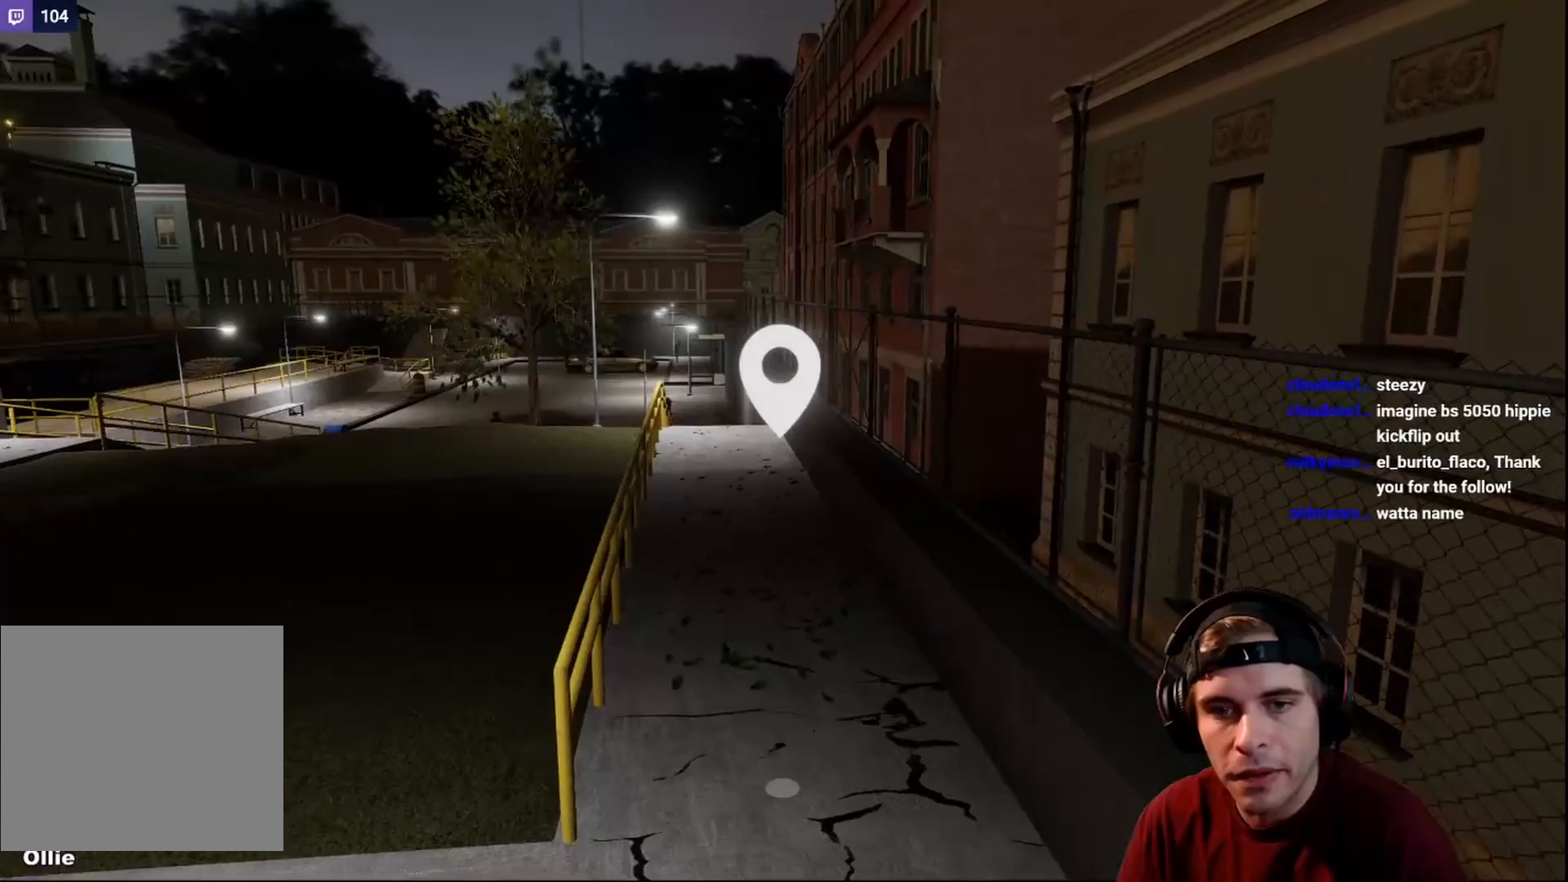
{"buttons": [], "left_stick": "center", "right_stick": "center", "events": [[33, "left_stick", "right"], [33, "right_stick", "left"], [133, "left_stick", "center"], [183, "right_stick", "center"], [300, "left_stick", "right"], [400, "left_stick", "center"]]}
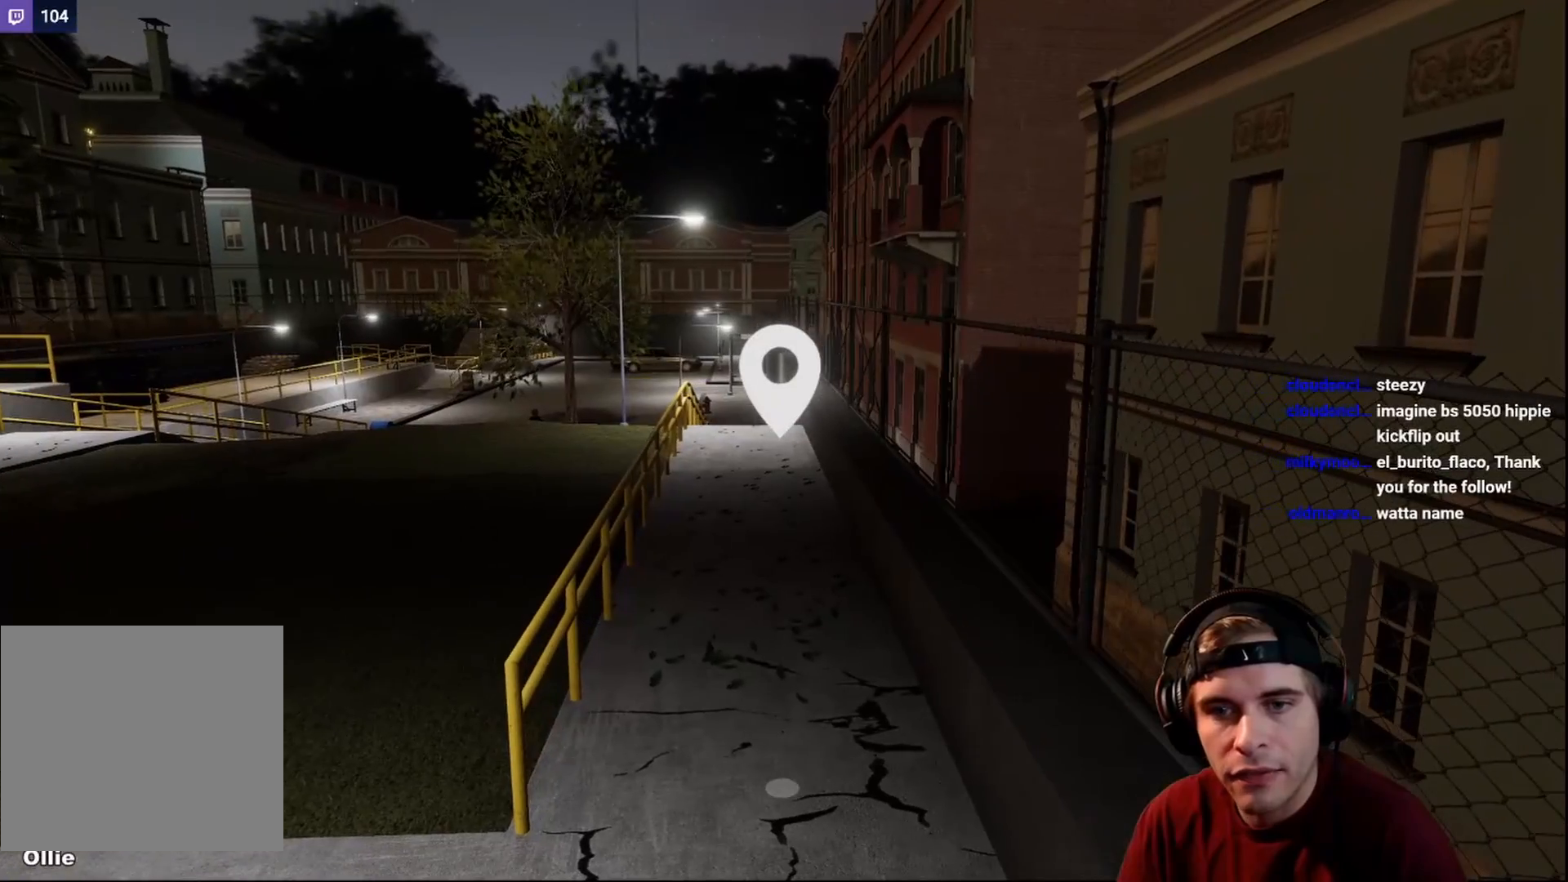
{"buttons": [], "left_stick": "center", "right_stick": "center", "events": [[317, "left_stick", "right"], [367, "left_stick", "center"]]}
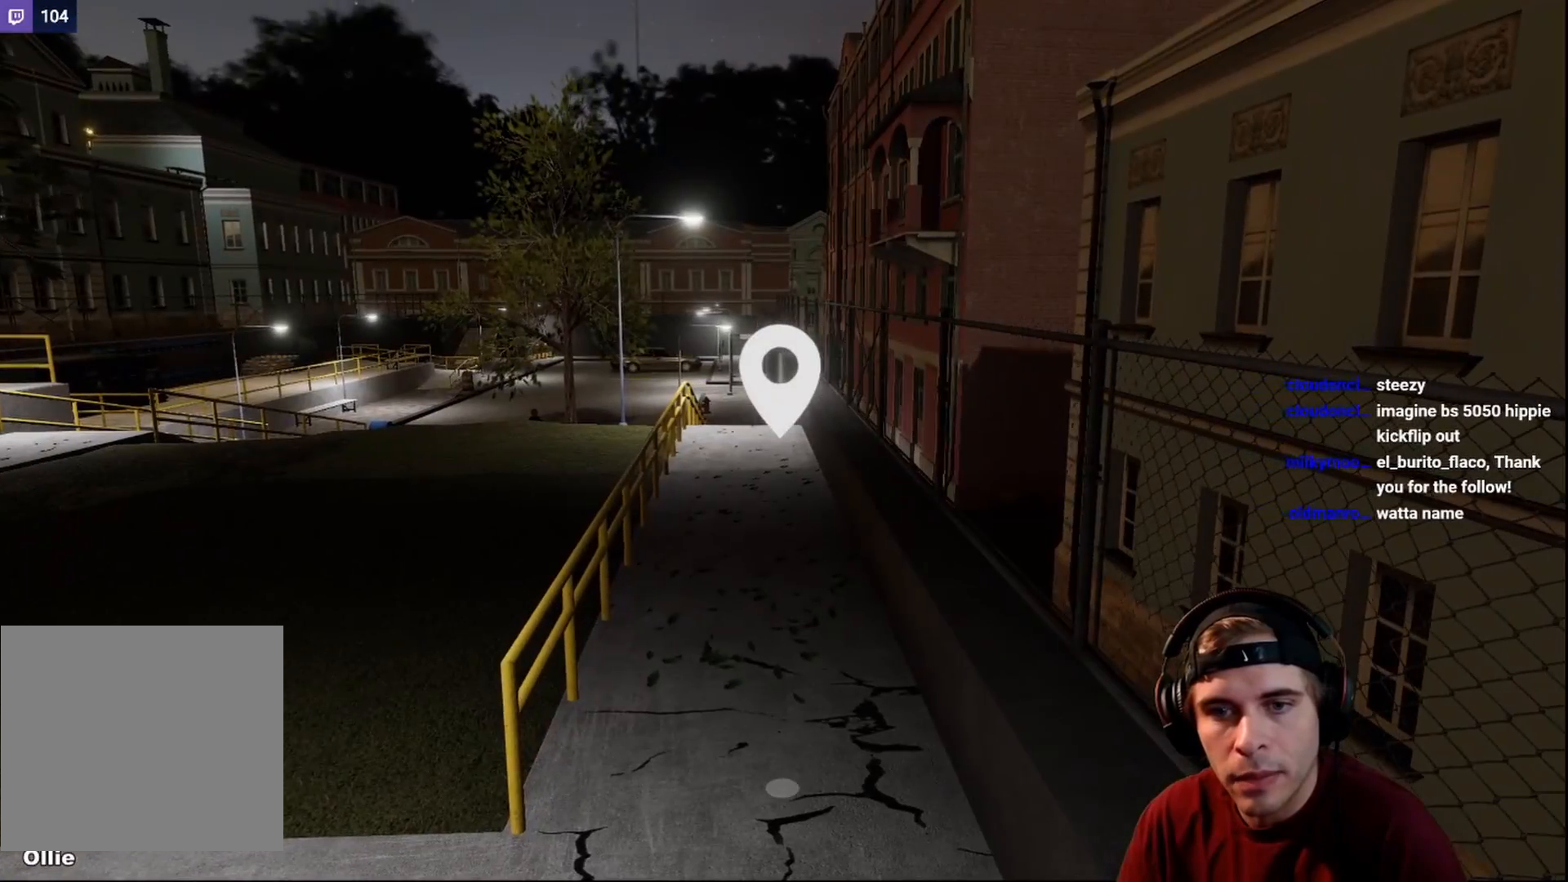
{"buttons": [], "left_stick": "center", "right_stick": "center", "events": [[67, "left_stick", "up-right"], [117, "right_stick", "left"], [217, "left_stick", "center"], [267, "right_stick", "center"]]}
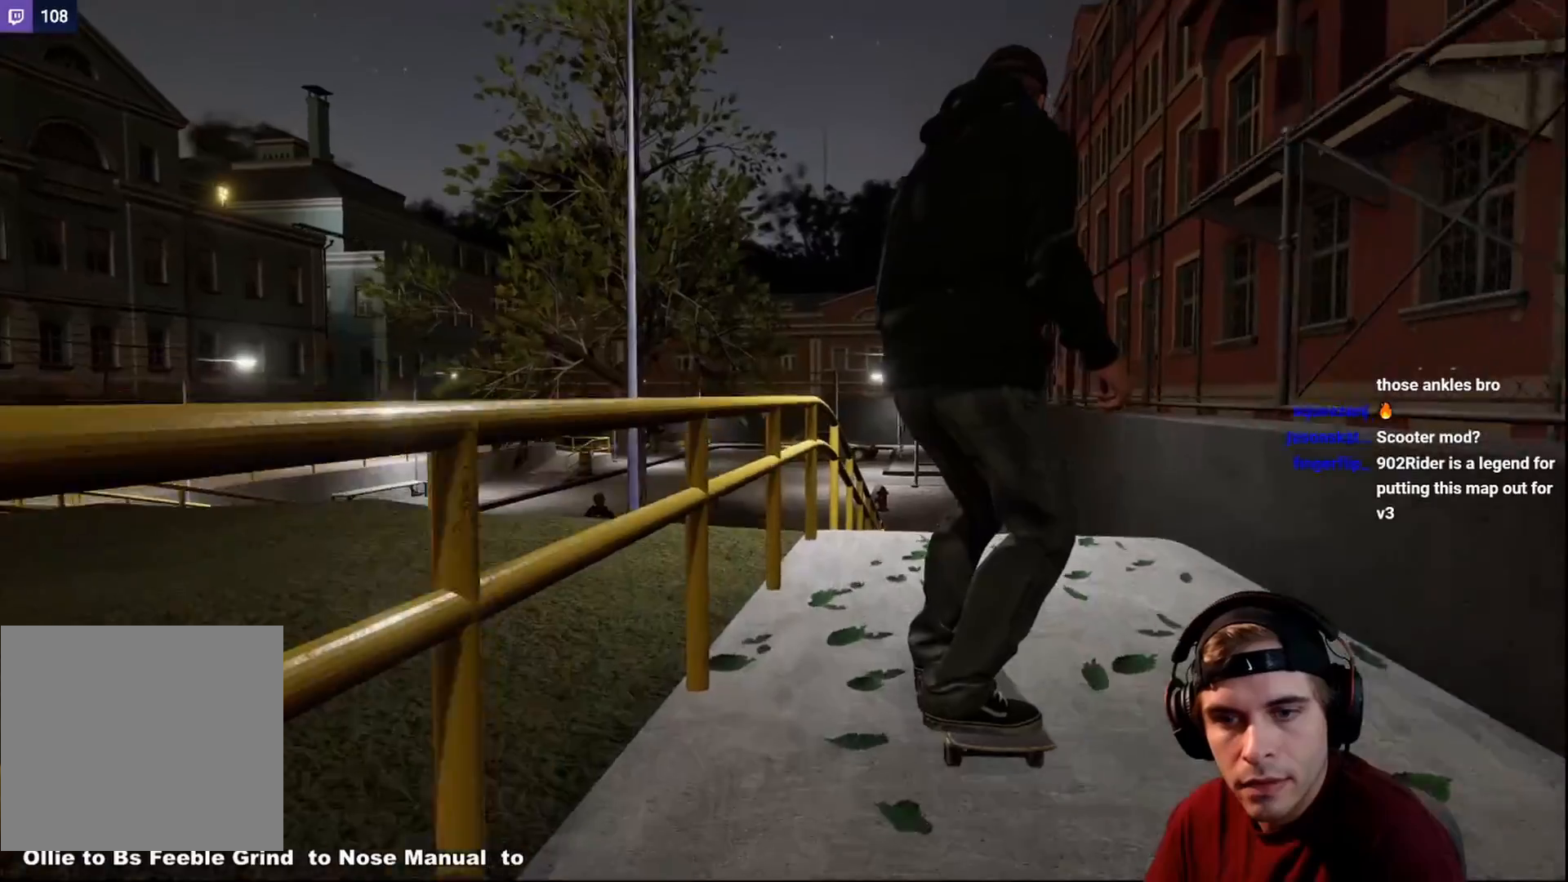
{"buttons": ["L2"], "left_stick": "center", "right_stick": "center", "events": [[67, "left_stick", "down"], [67, "right_stick", "down"], [400, "L2", "down"], [417, "left_stick", "center"], [433, "right_stick", "center"]]}